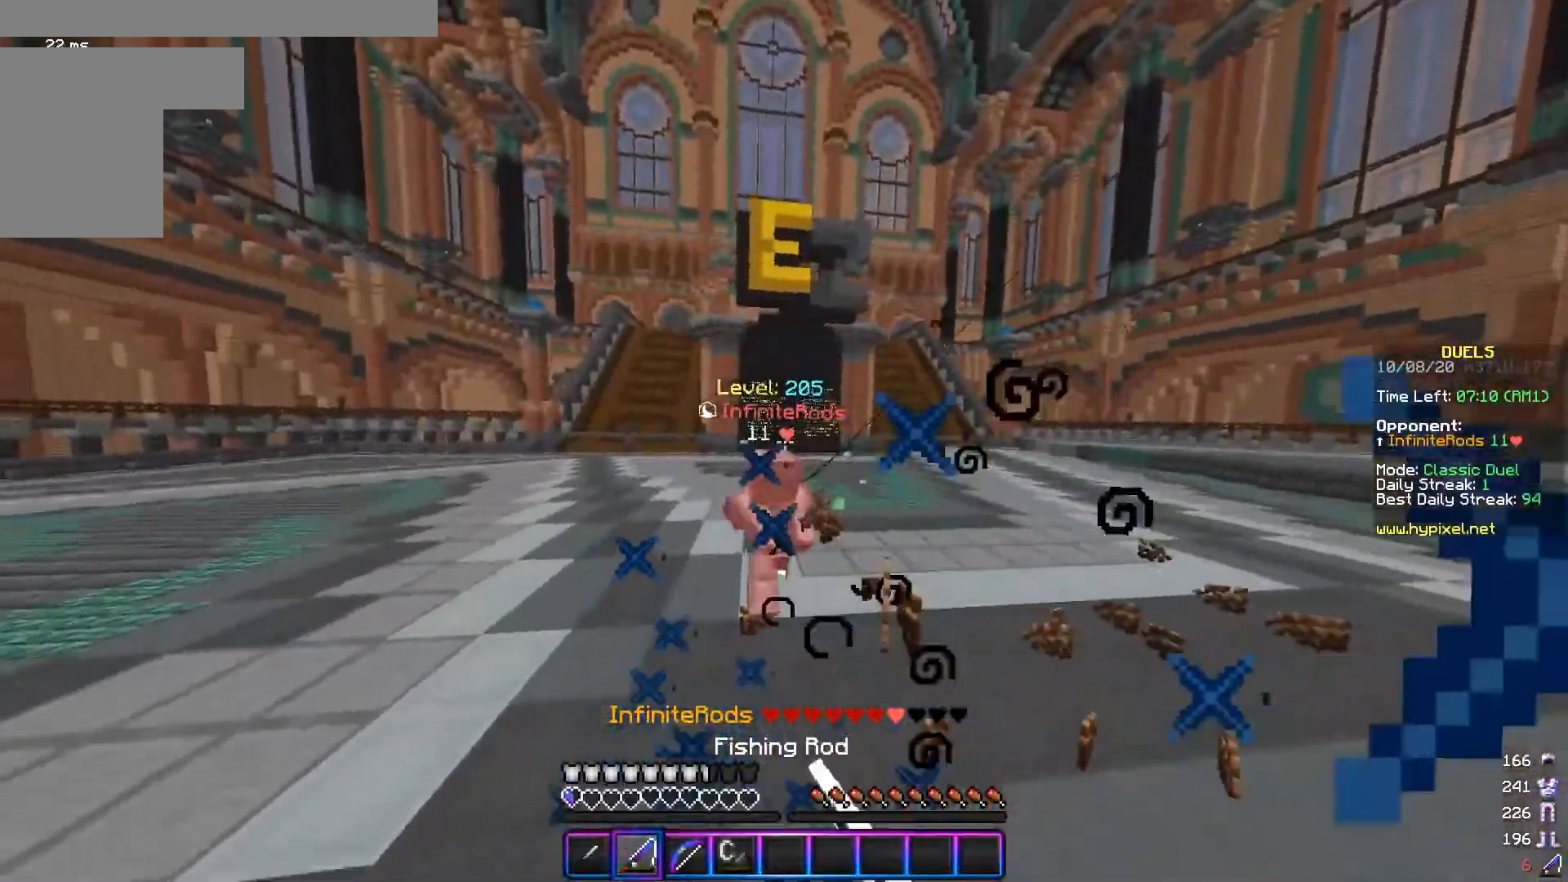
Gameplay with keyboard and mouse; each line is a JSON object with the keys and mouse buttons held at the frame after it. "events" lists presses ("down") and releases ("up") of "a", "d", "s", "w", "mouse_left" and "mouse_right" between this image and that frame as [ms after this image, input, new state], when the widget could be followed in between. "mouse_left", "mouse_right" = the "left", "right" buttons of the "mouse" list. No other keys are recorded. Fast repeated clicks can show as one long hold. Mouse movement is not recorded.
{"keys": ["a", "s"], "mouse": [], "events": [[84, "mouse_right", "down"], [134, "d", "up"], [201, "mouse_right", "up"], [234, "mouse_right", "down"], [317, "mouse_right", "up"], [384, "a", "down"], [384, "mouse_right", "down"], [468, "mouse_right", "up"]]}
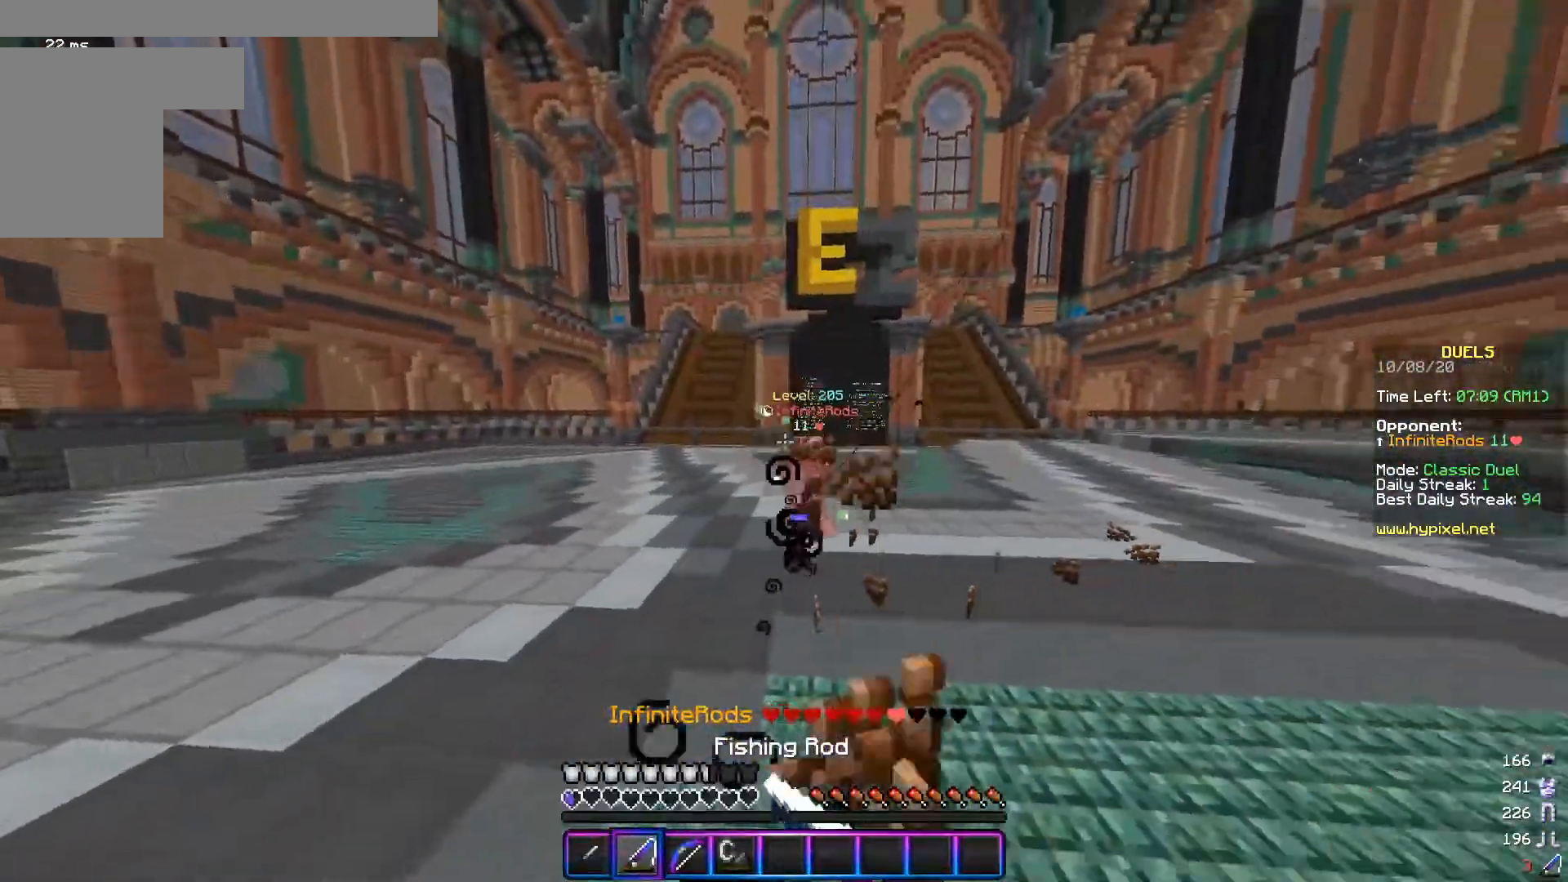
{"keys": ["a", "s"], "mouse": ["right"]}
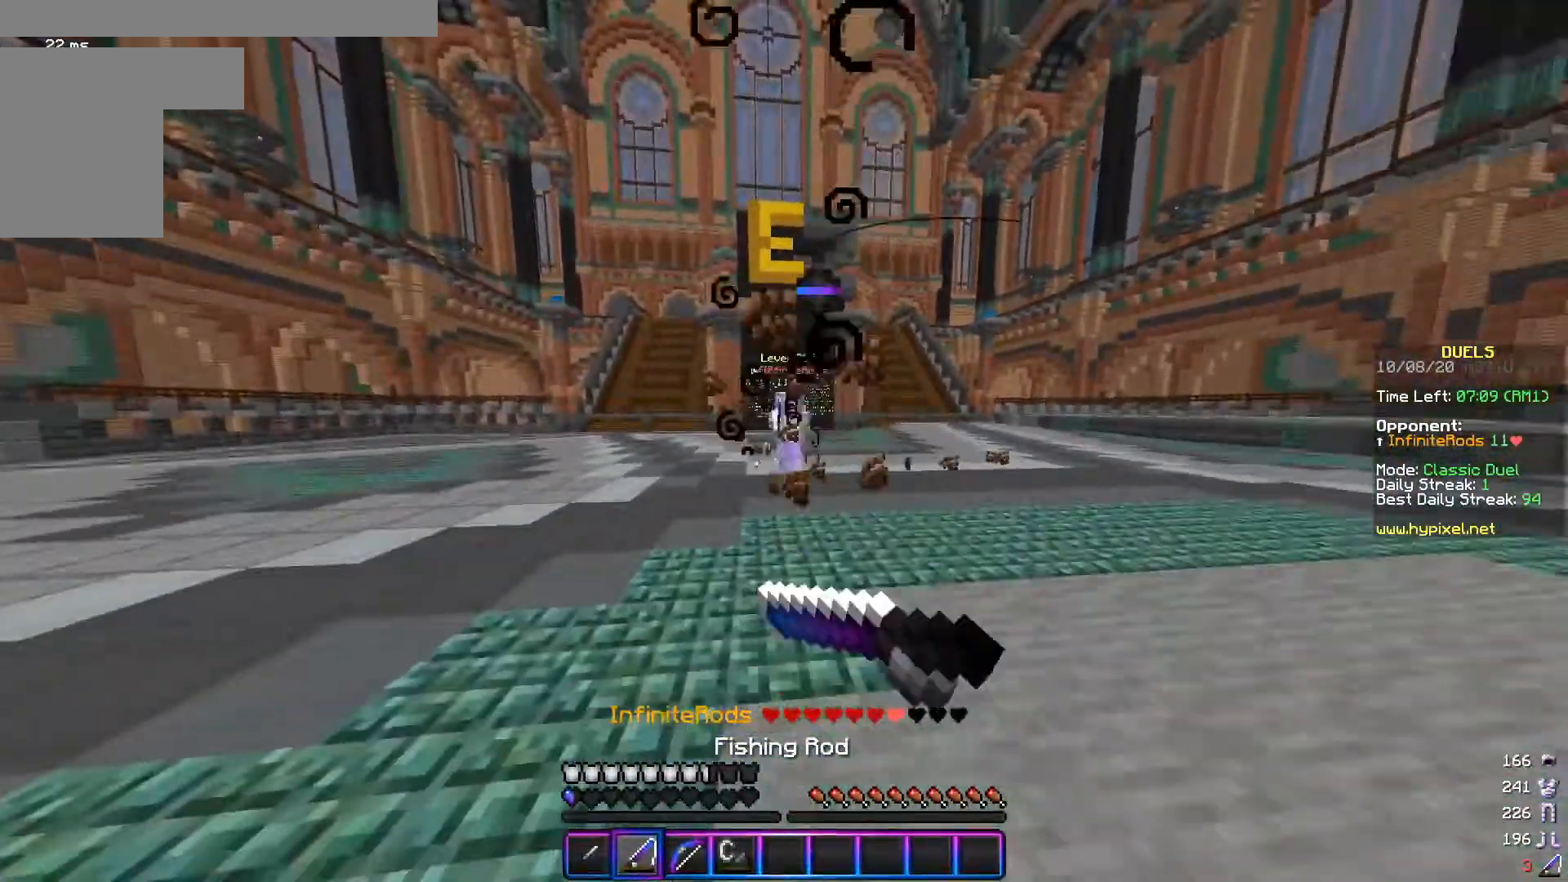
{"keys": ["s"], "mouse": ["right"], "events": [[34, "a", "up"], [134, "a", "down"], [134, "mouse_right", "up"], [351, "a", "up"], [384, "mouse_right", "down"]]}
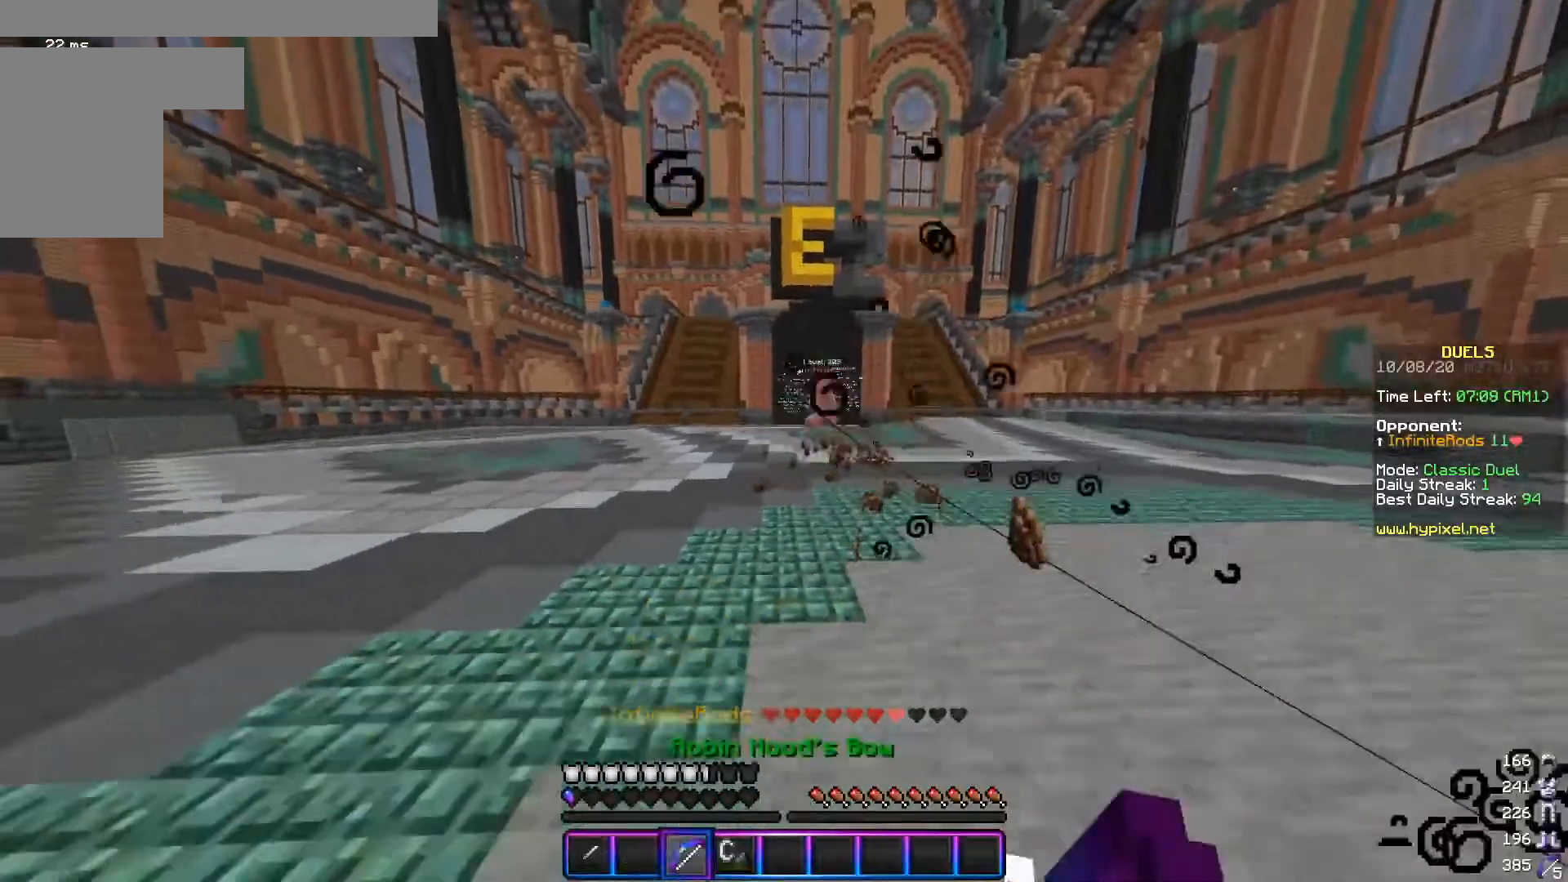
{"keys": ["a", "s"], "mouse": ["right"], "events": [[133, "a", "down"]]}
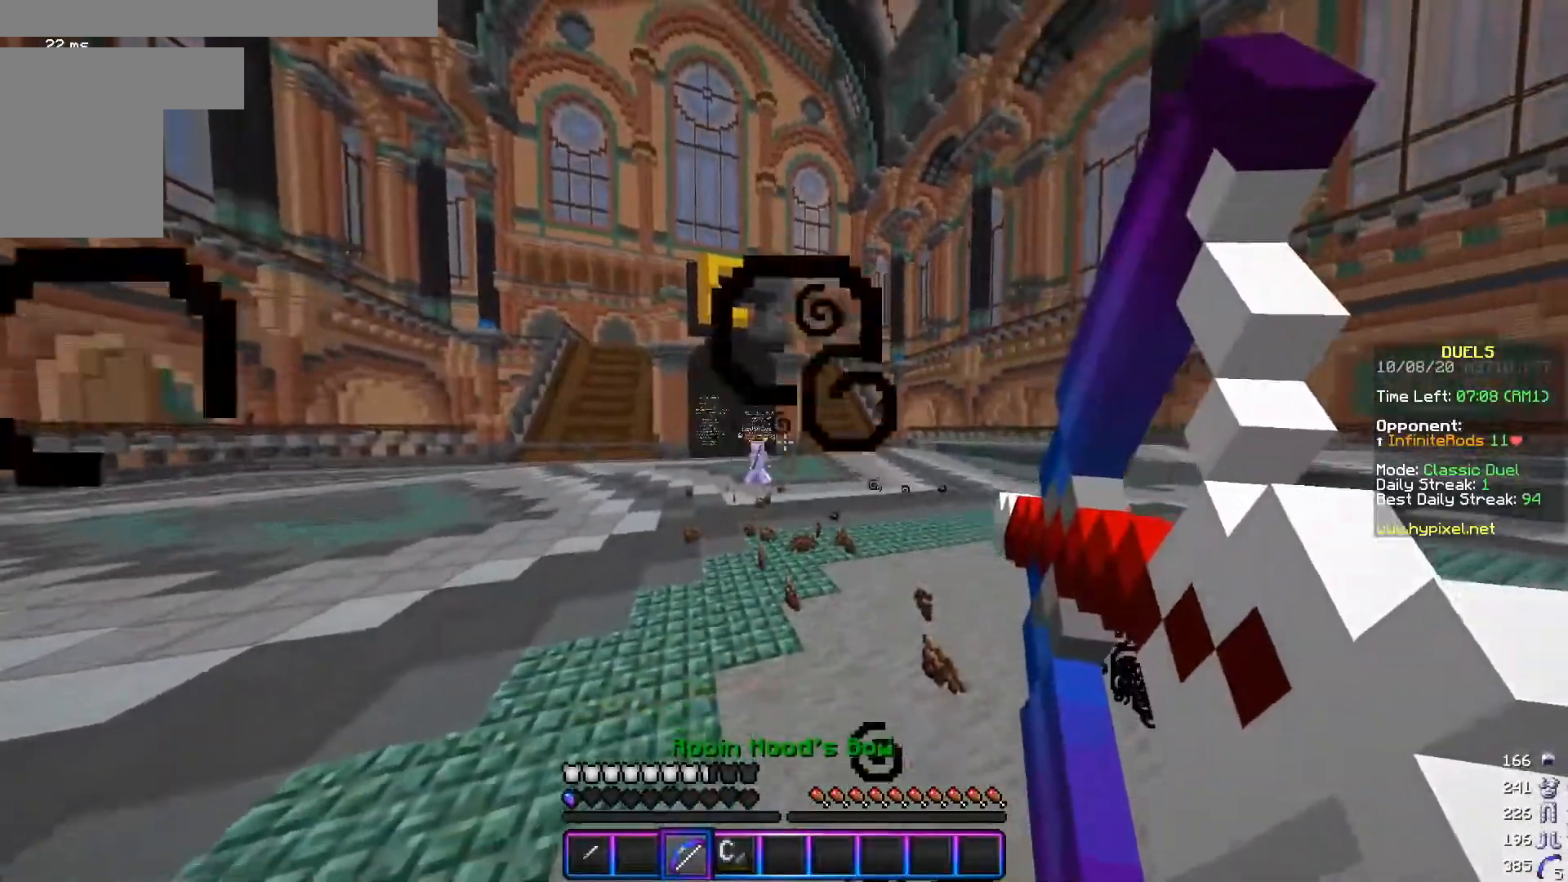
{"keys": ["w"], "mouse": [], "events": [[167, "s", "up"], [217, "mouse_right", "up"], [234, "w", "down"], [317, "a", "up"]]}
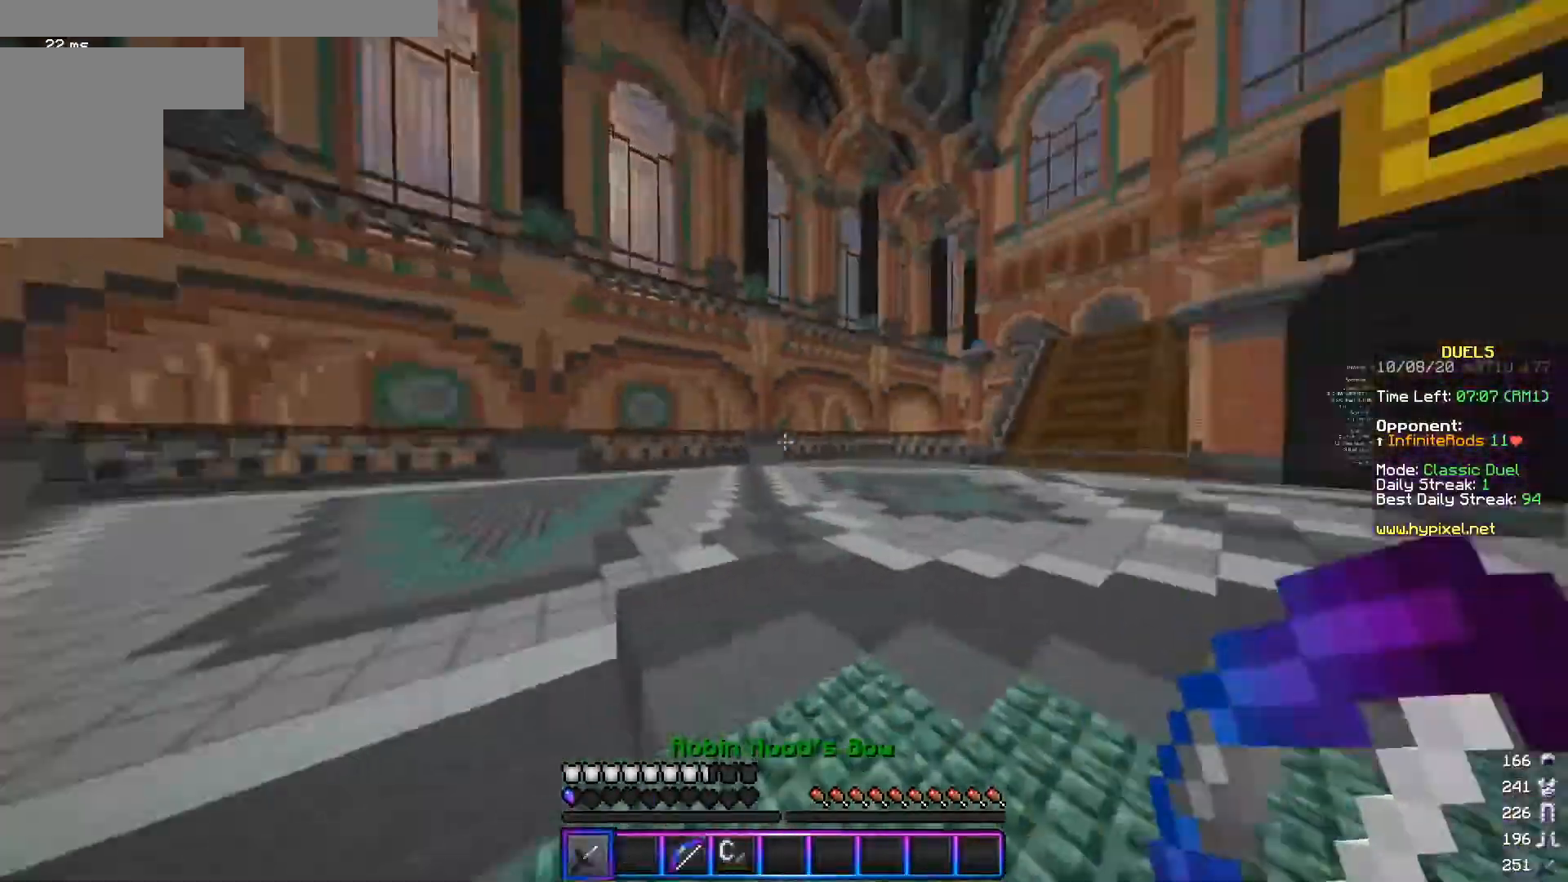
{"keys": ["a"], "mouse": ["right"], "events": [[33, "mouse_right", "down"], [183, "a", "down"], [367, "w", "up"]]}
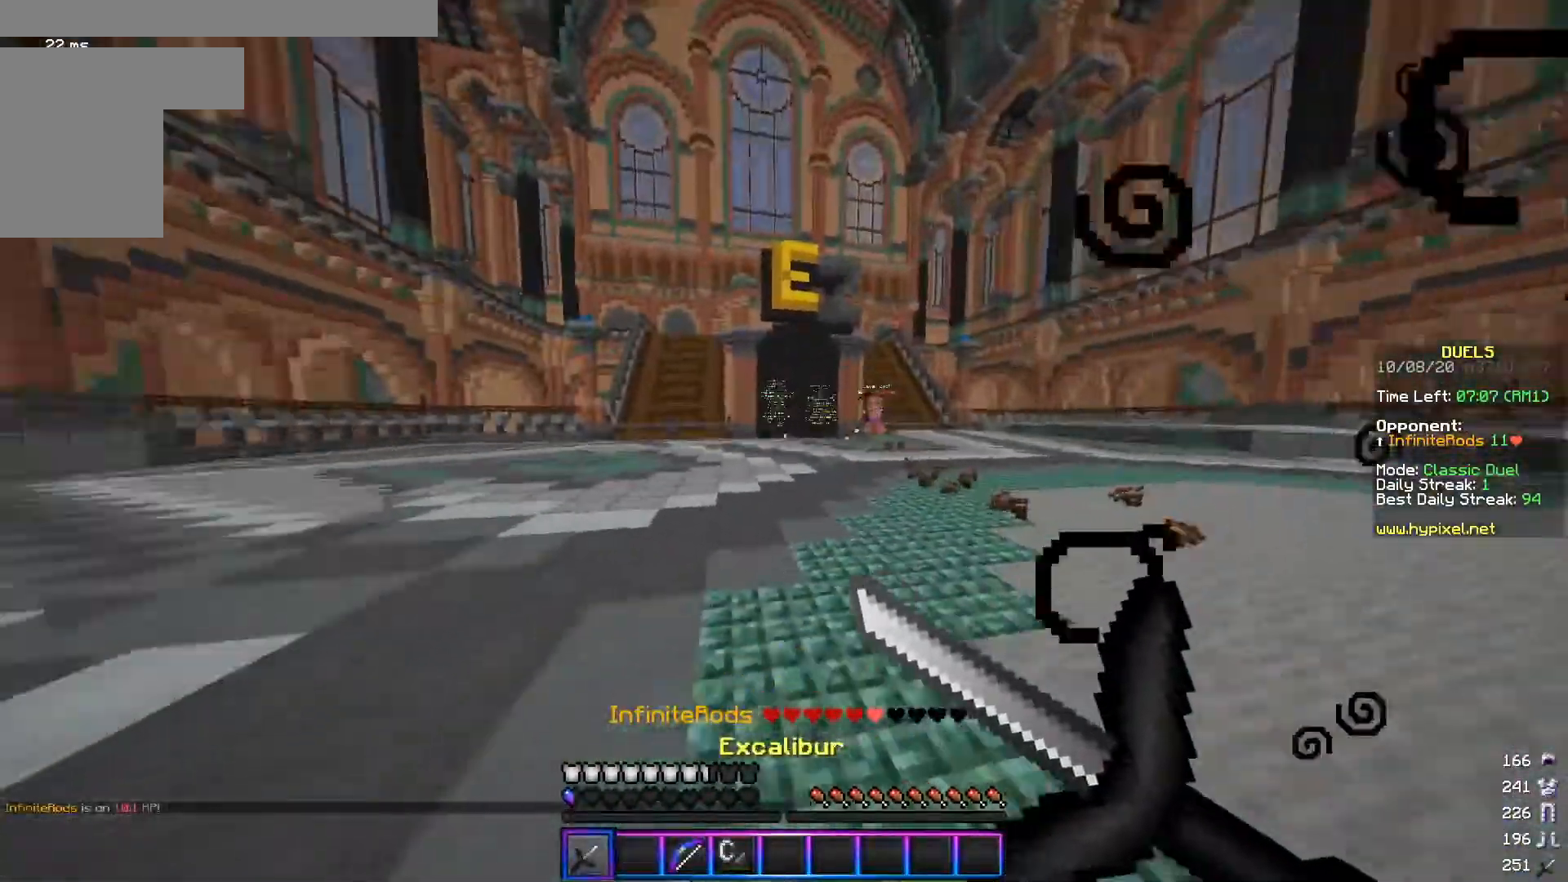
{"keys": ["a", "s"], "mouse": ["right"], "events": [[50, "w", "down"], [117, "mouse_right", "up"], [284, "mouse_right", "down"], [317, "w", "up"], [401, "s", "down"]]}
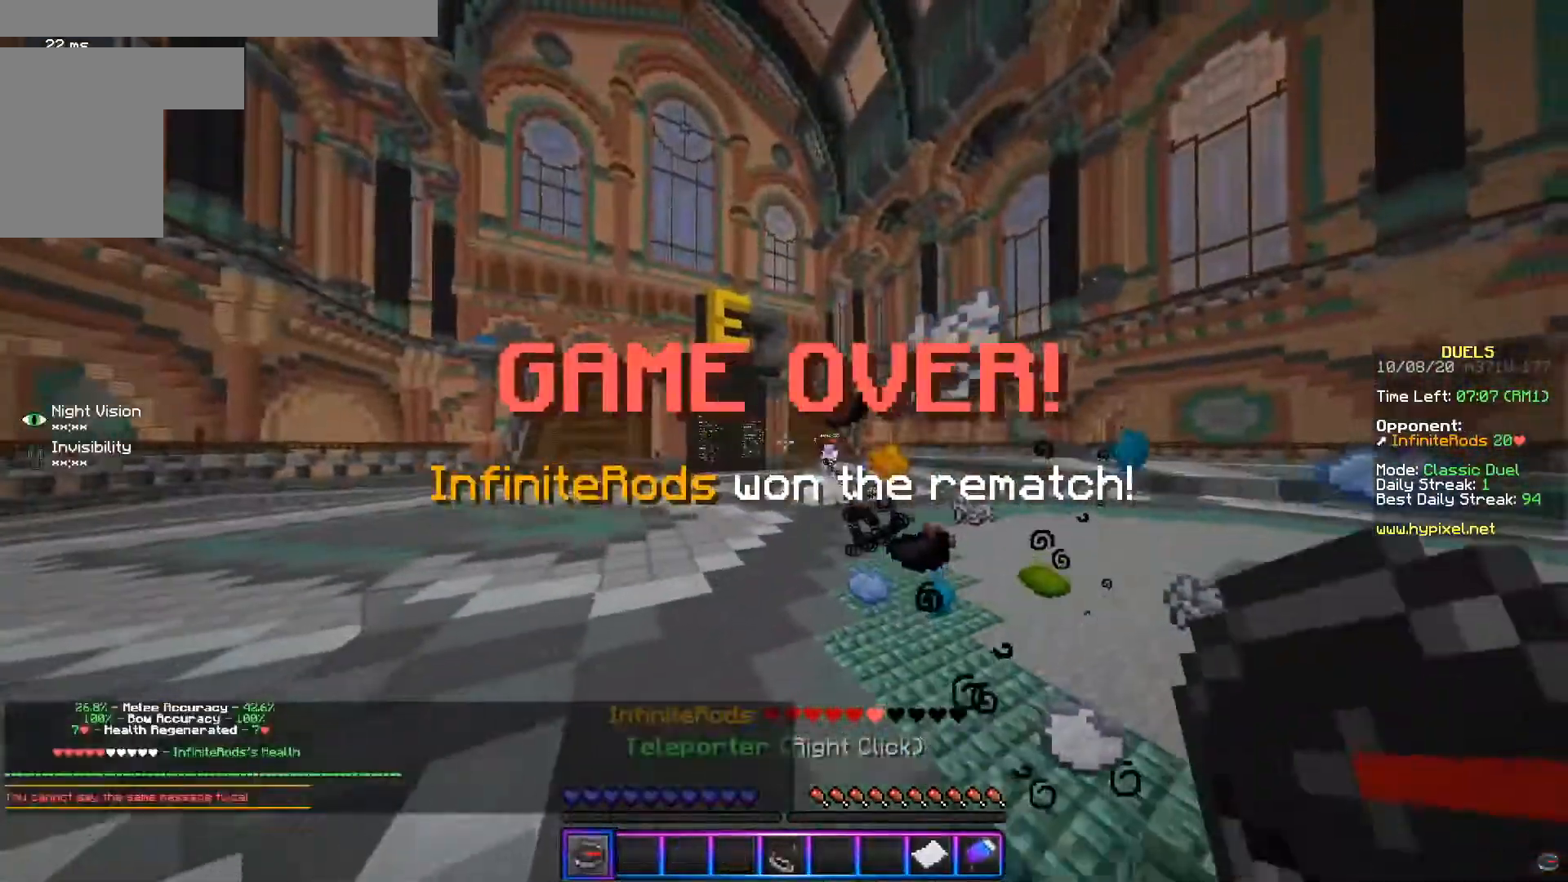
{"keys": ["d", "w"], "mouse": [], "events": [[133, "mouse_right", "up"], [217, "s", "up"], [284, "w", "down"], [417, "a", "up"], [484, "d", "down"]]}
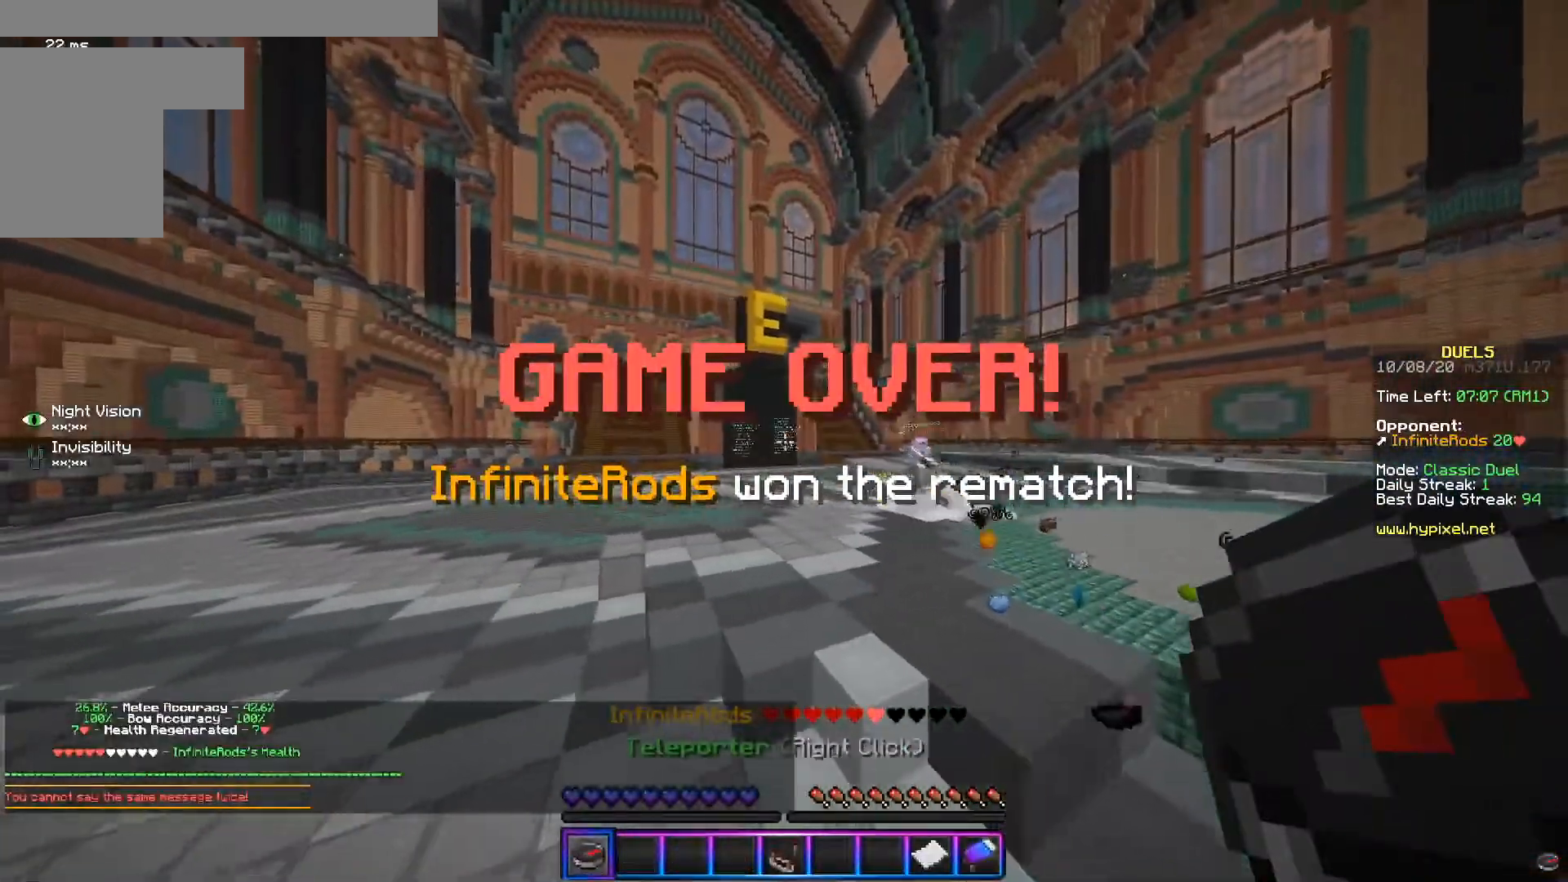
{"keys": ["d", "w"], "mouse": [], "events": []}
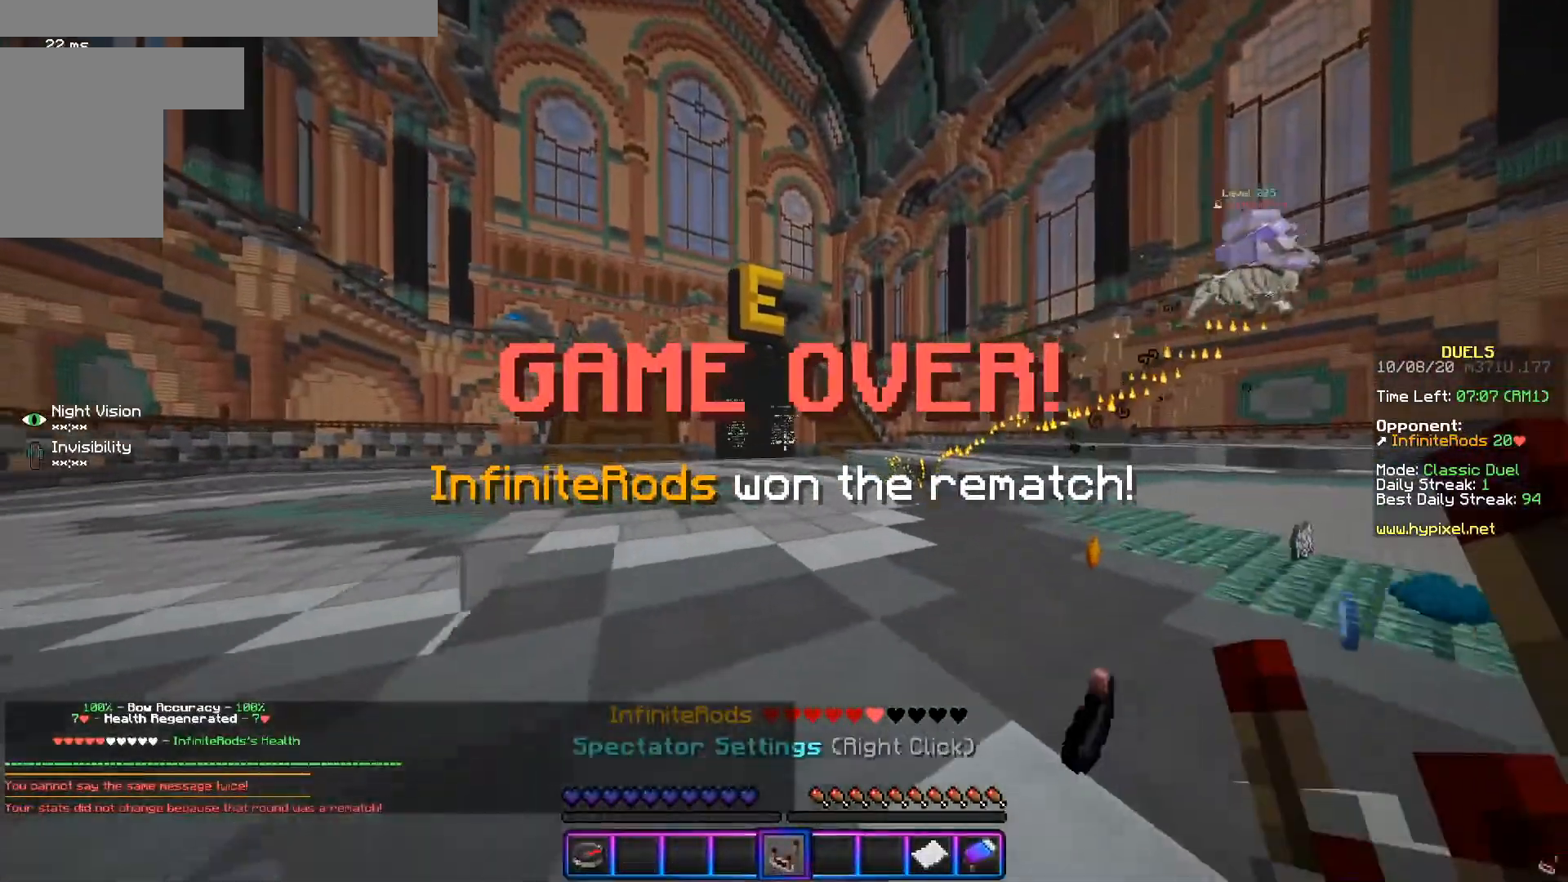
{"keys": ["d", "w"], "mouse": [], "events": [[267, "w", "up"], [434, "w", "down"]]}
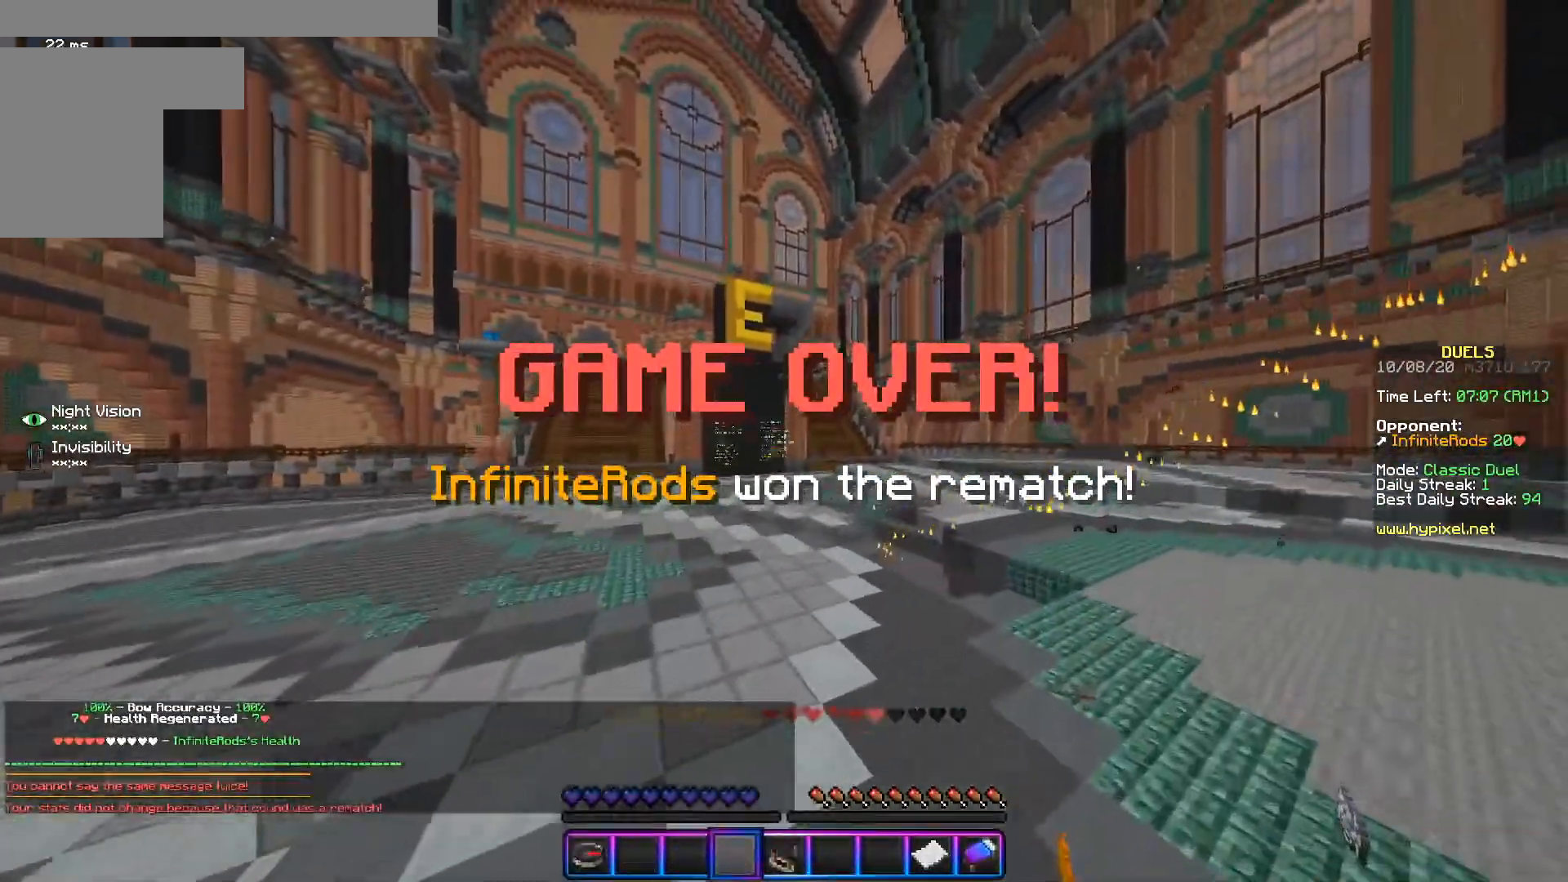
{"keys": ["w"], "mouse": [], "events": [[367, "d", "up"]]}
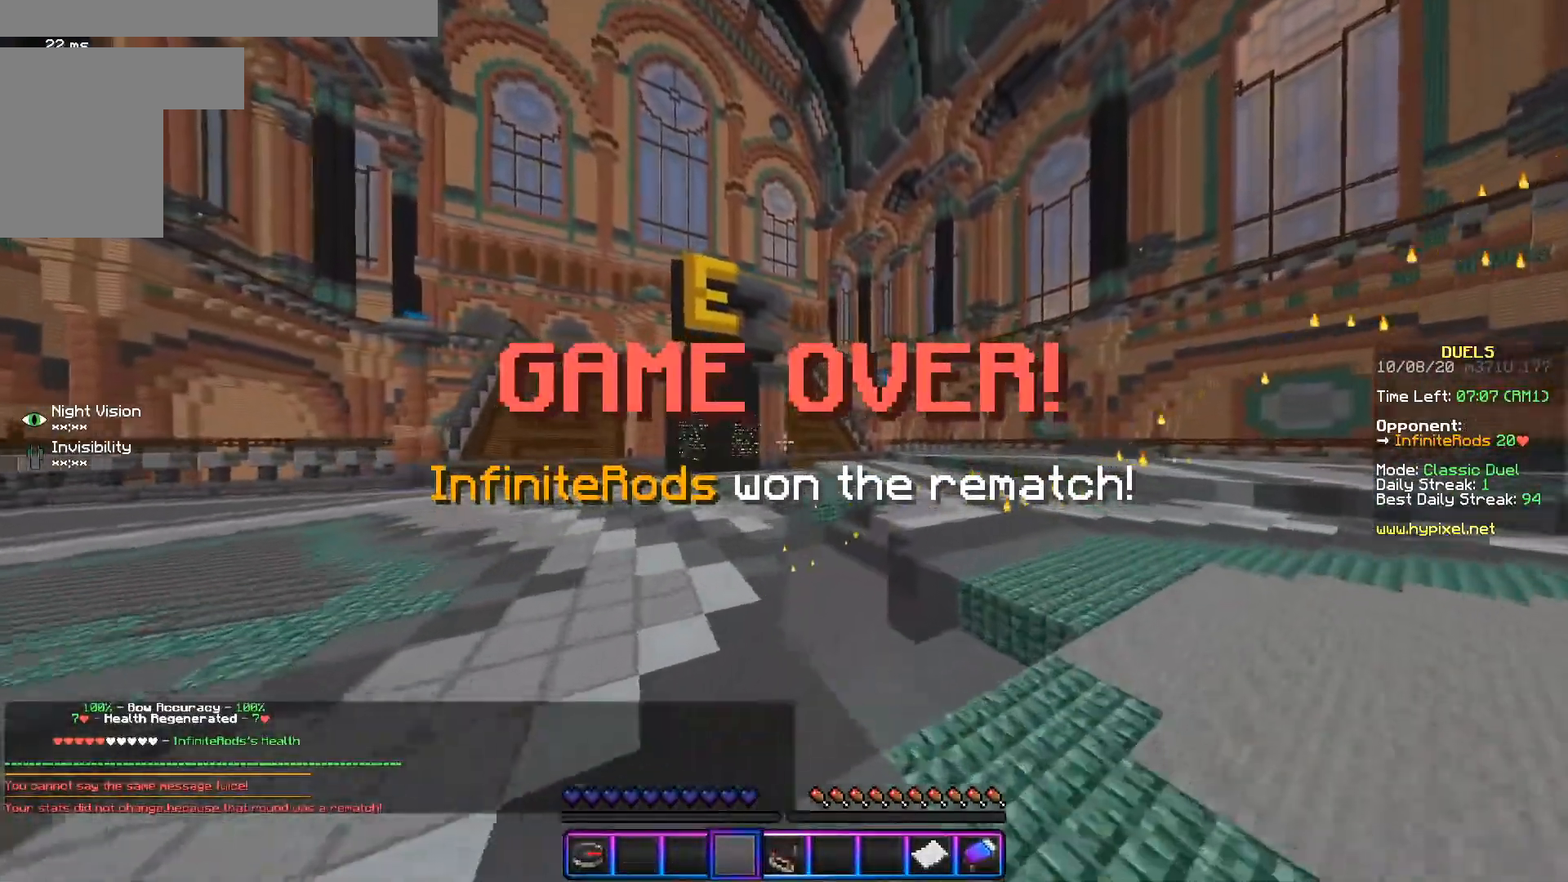
{"keys": [], "mouse": []}
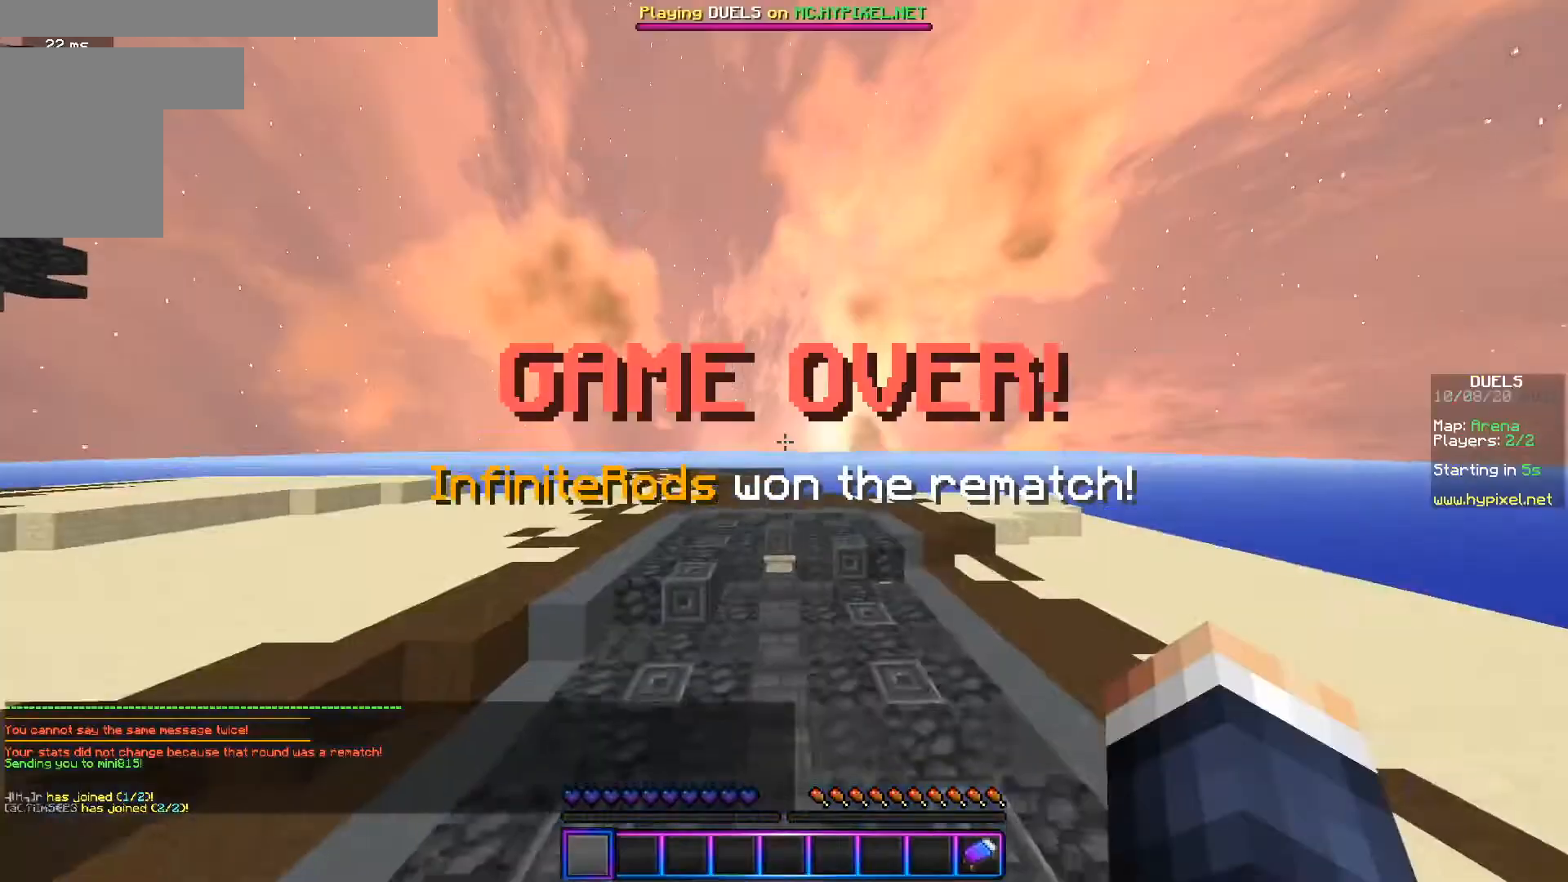
{"keys": [], "mouse": [], "events": []}
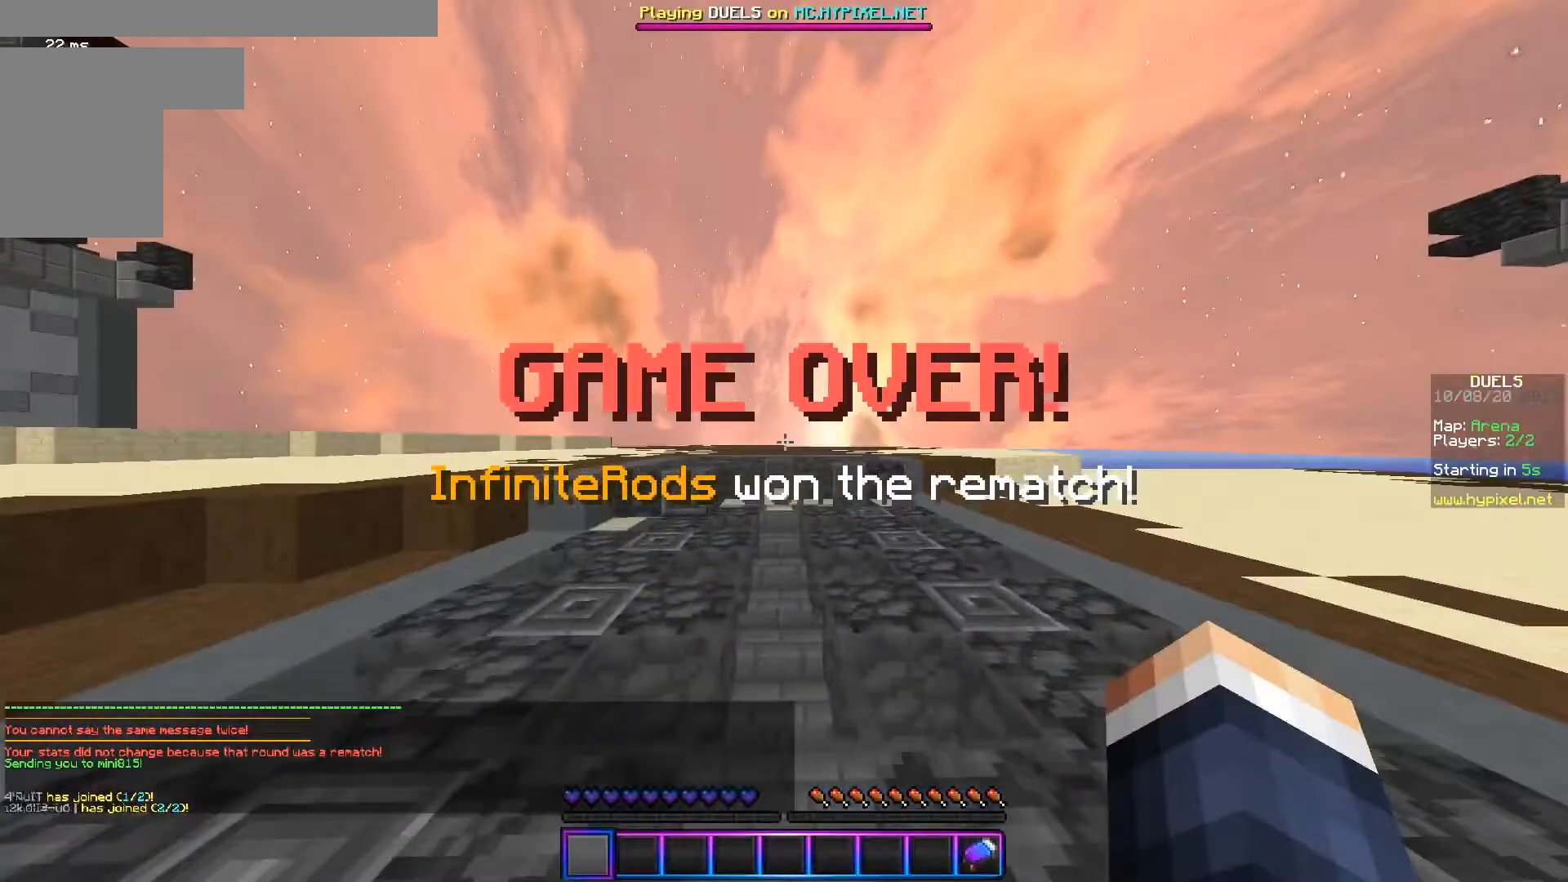
{"keys": ["w"], "mouse": [], "events": [[167, "w", "down"]]}
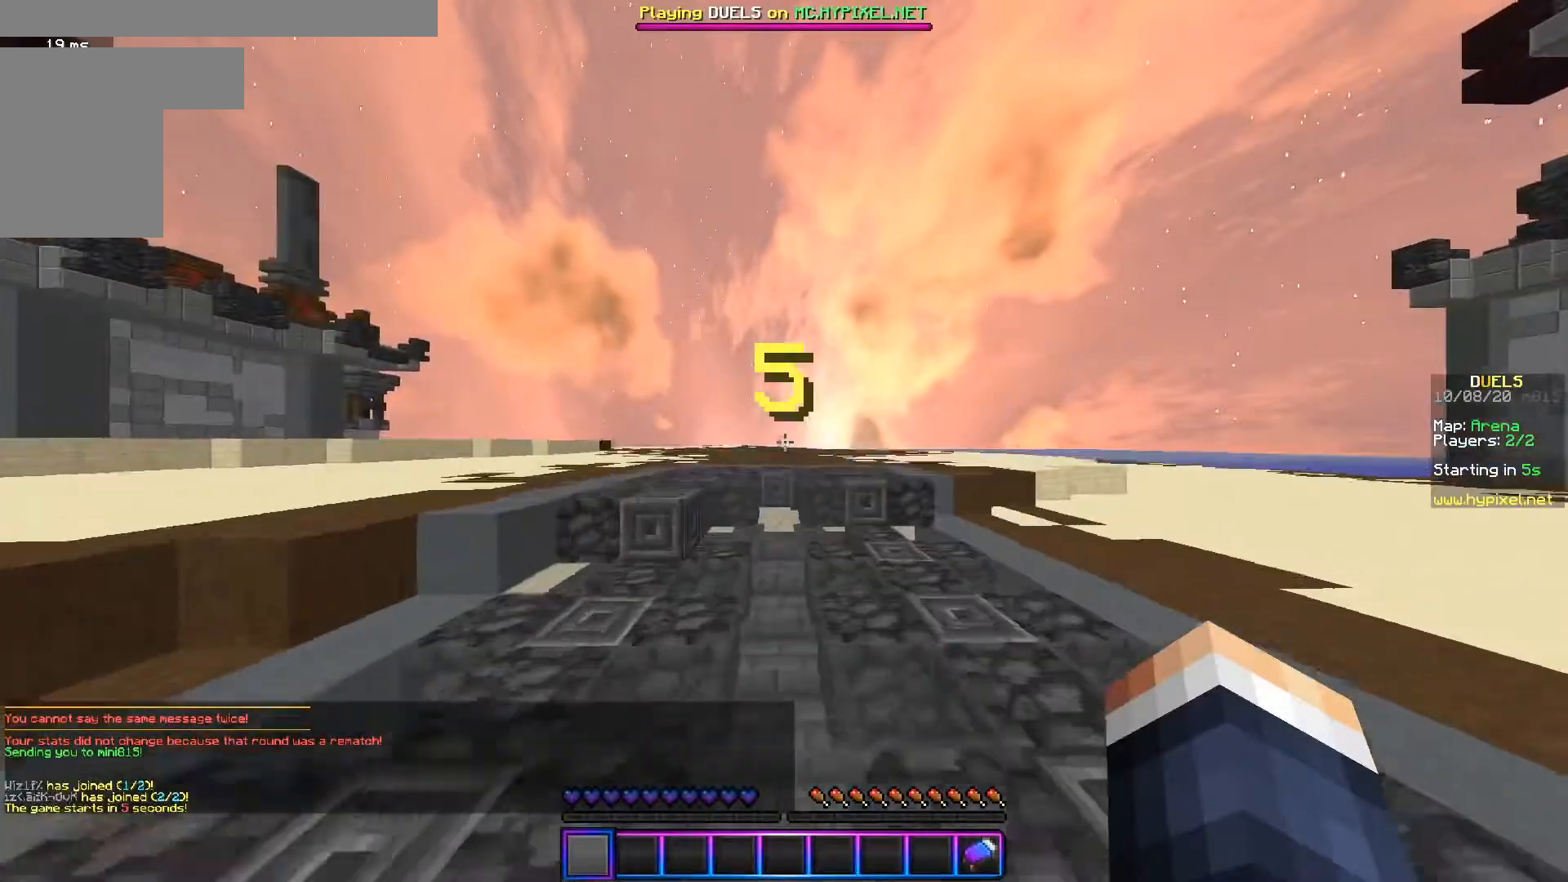
{"keys": [], "mouse": [], "events": [[351, "w", "up"]]}
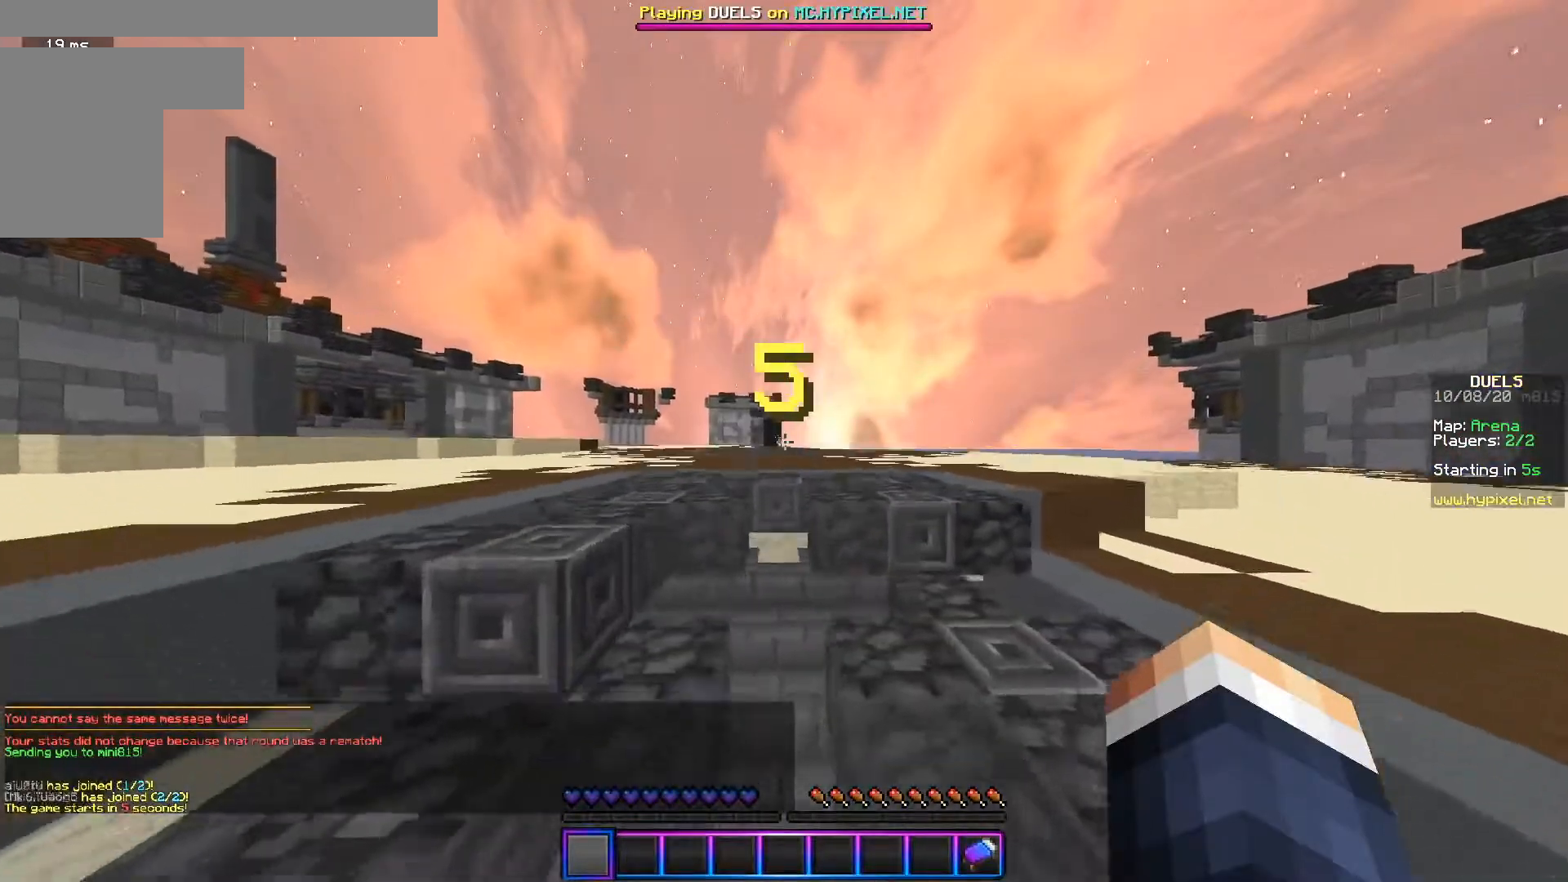
{"keys": ["w"], "mouse": [], "events": [[267, "w", "down"]]}
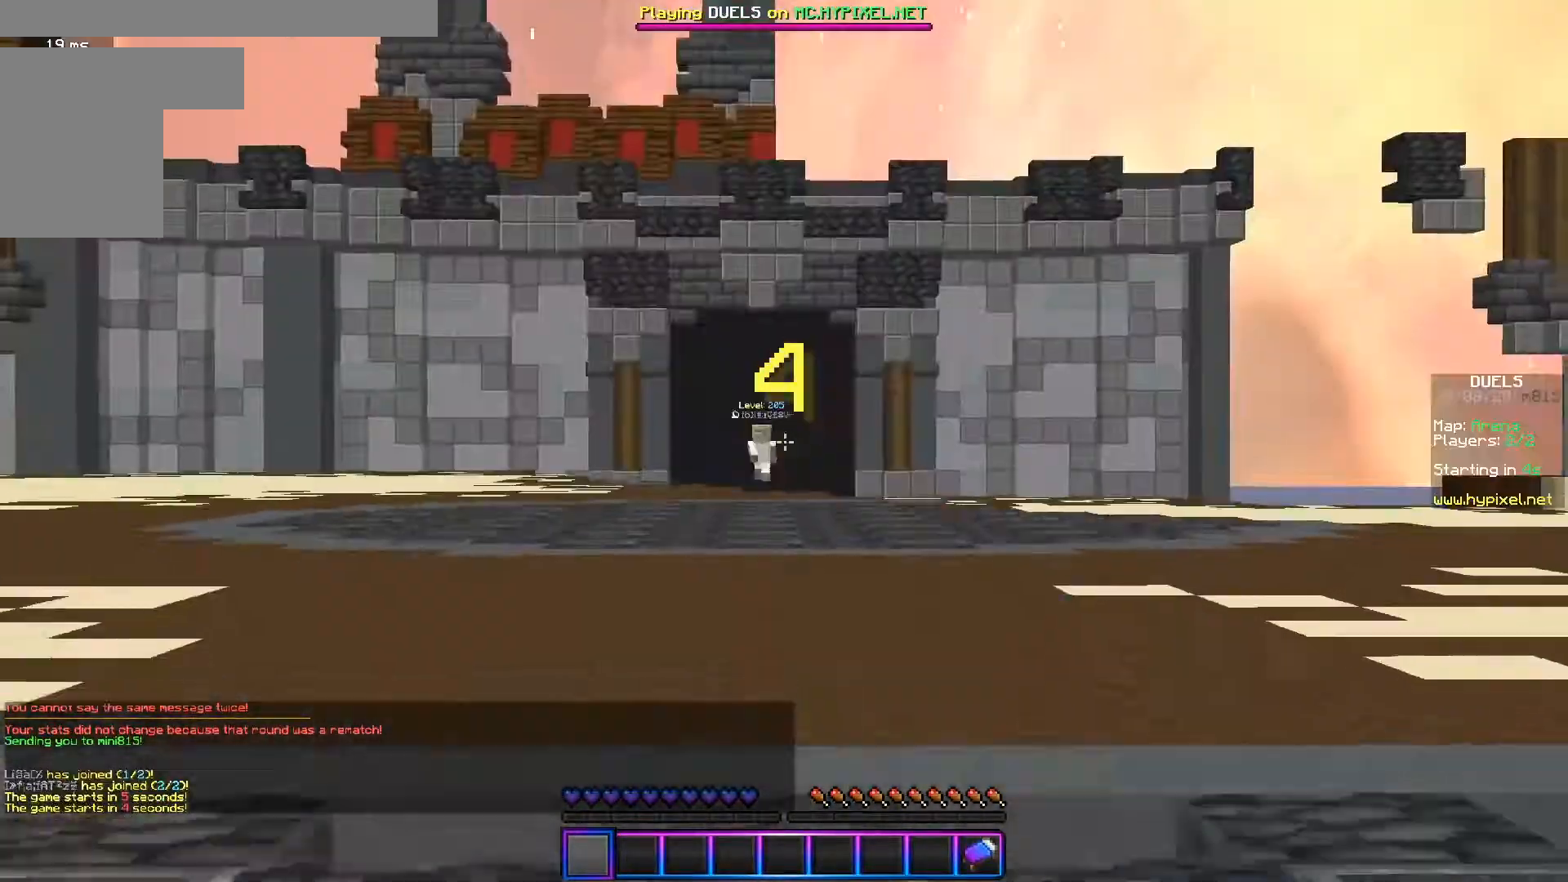
{"keys": ["d", "w"], "mouse": [], "events": [[468, "d", "down"]]}
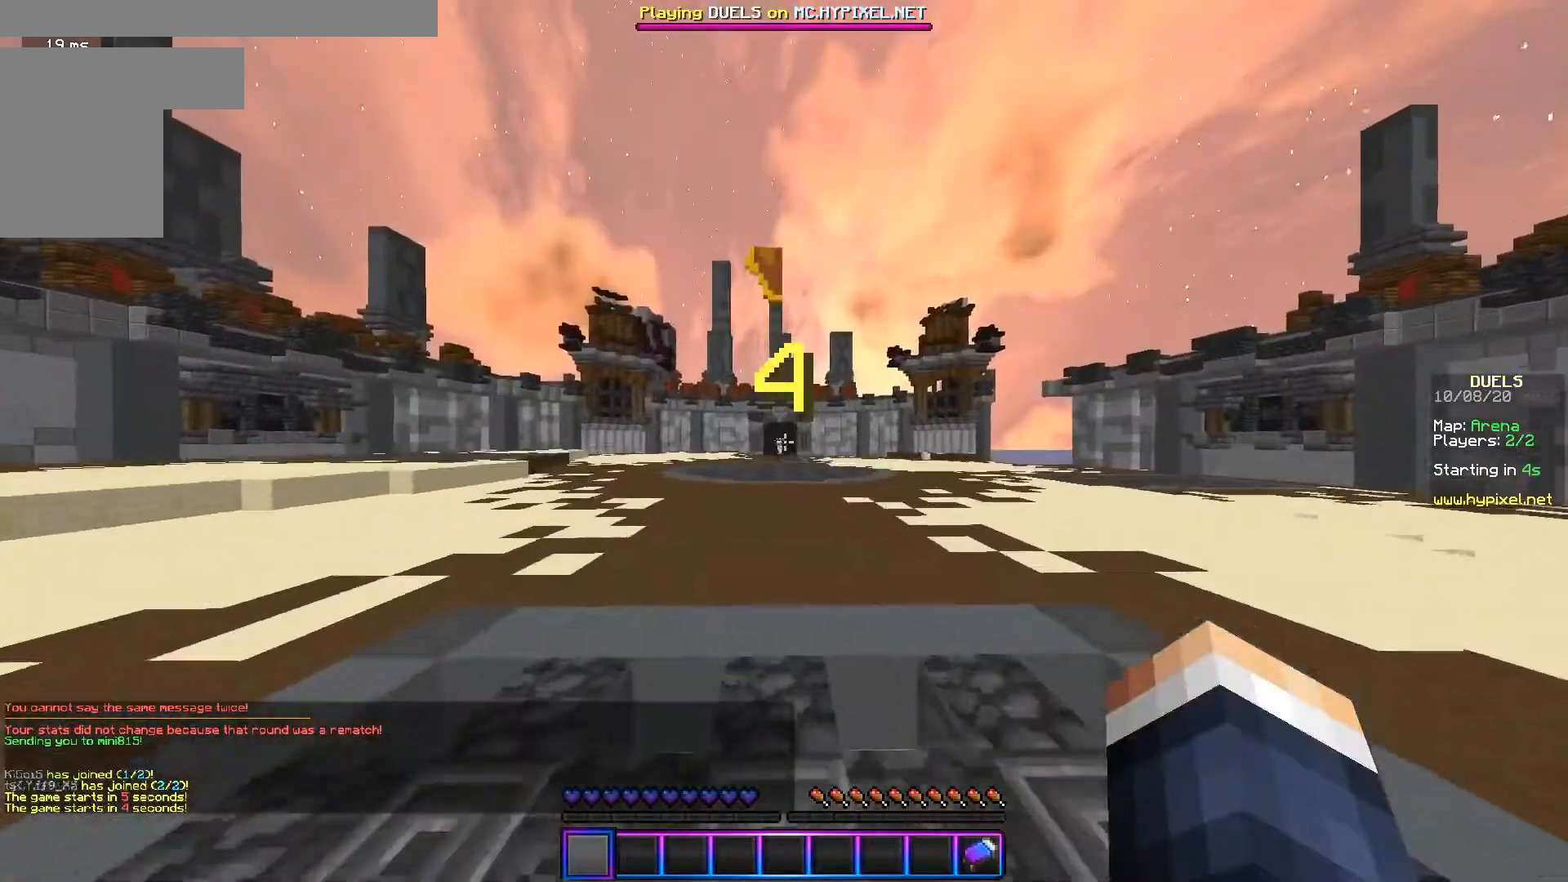
{"keys": ["w"], "mouse": [], "events": [[267, "mouse_left", "down"], [300, "d", "up"], [417, "mouse_left", "up"]]}
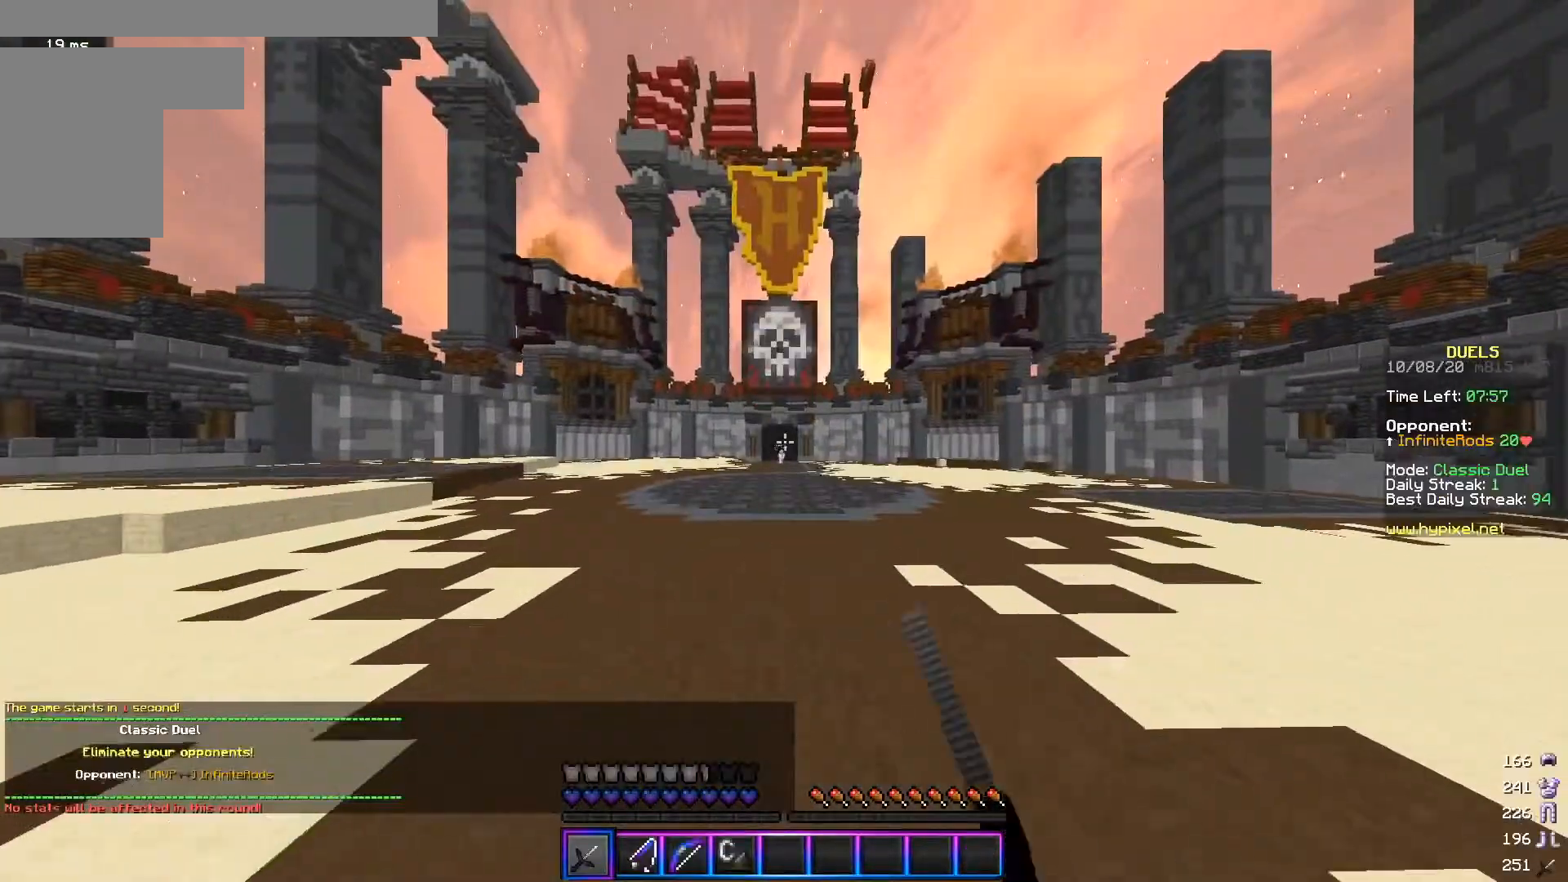
{"keys": ["w"], "mouse": ["left"], "events": [[17, "mouse_left", "down"], [117, "mouse_left", "up"], [217, "mouse_left", "down"], [317, "mouse_left", "up"], [434, "mouse_left", "down"]]}
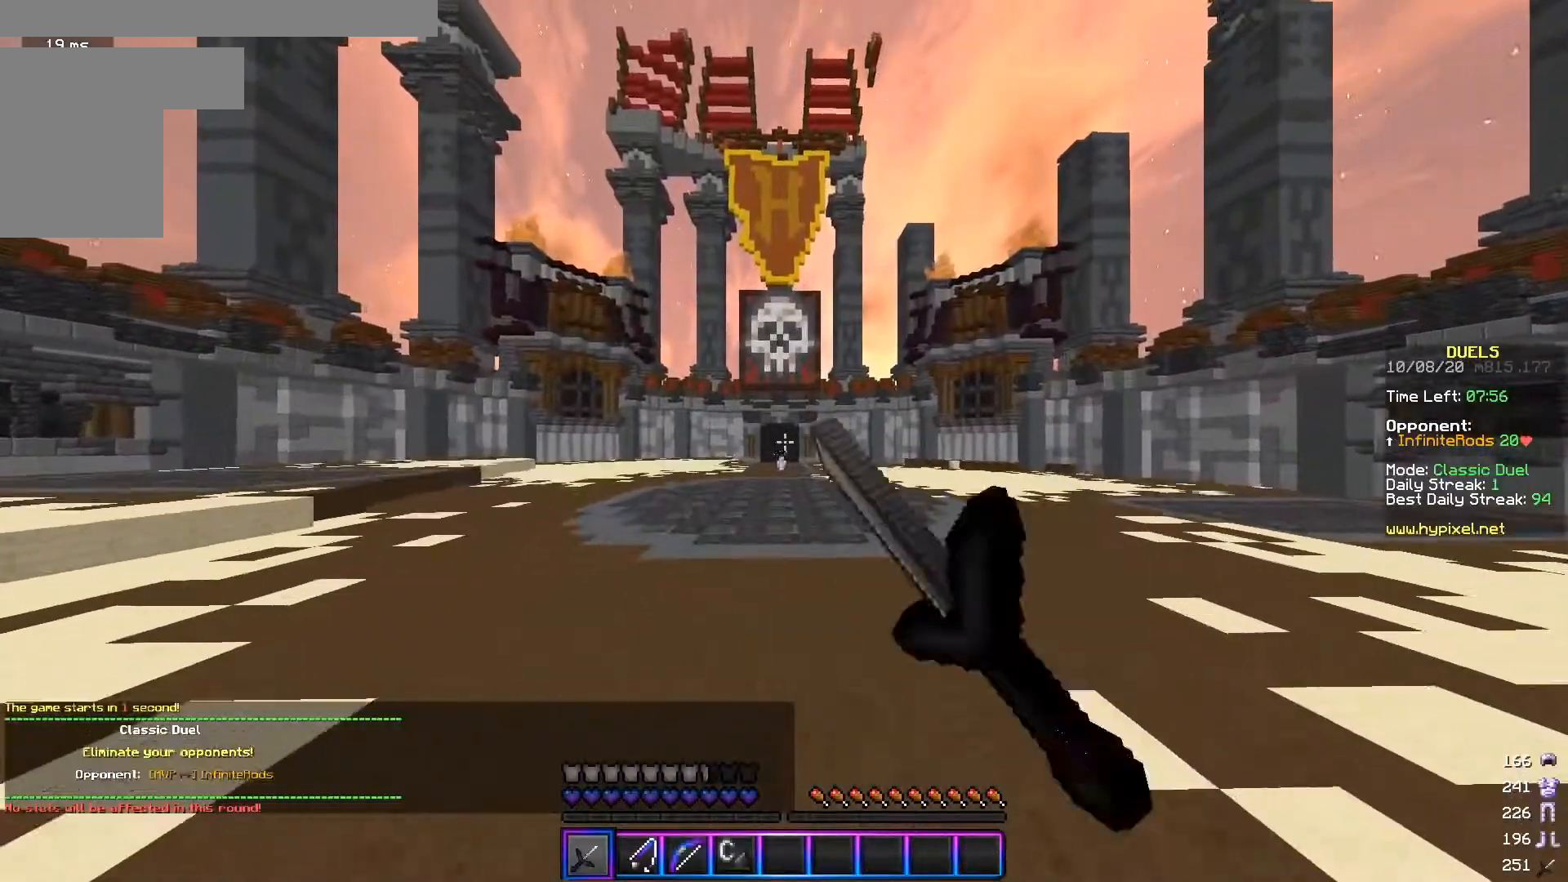
{"keys": ["w"], "mouse": [], "events": [[17, "mouse_left", "up"], [133, "mouse_left", "down"], [217, "mouse_left", "up"], [334, "mouse_left", "down"], [417, "mouse_left", "up"]]}
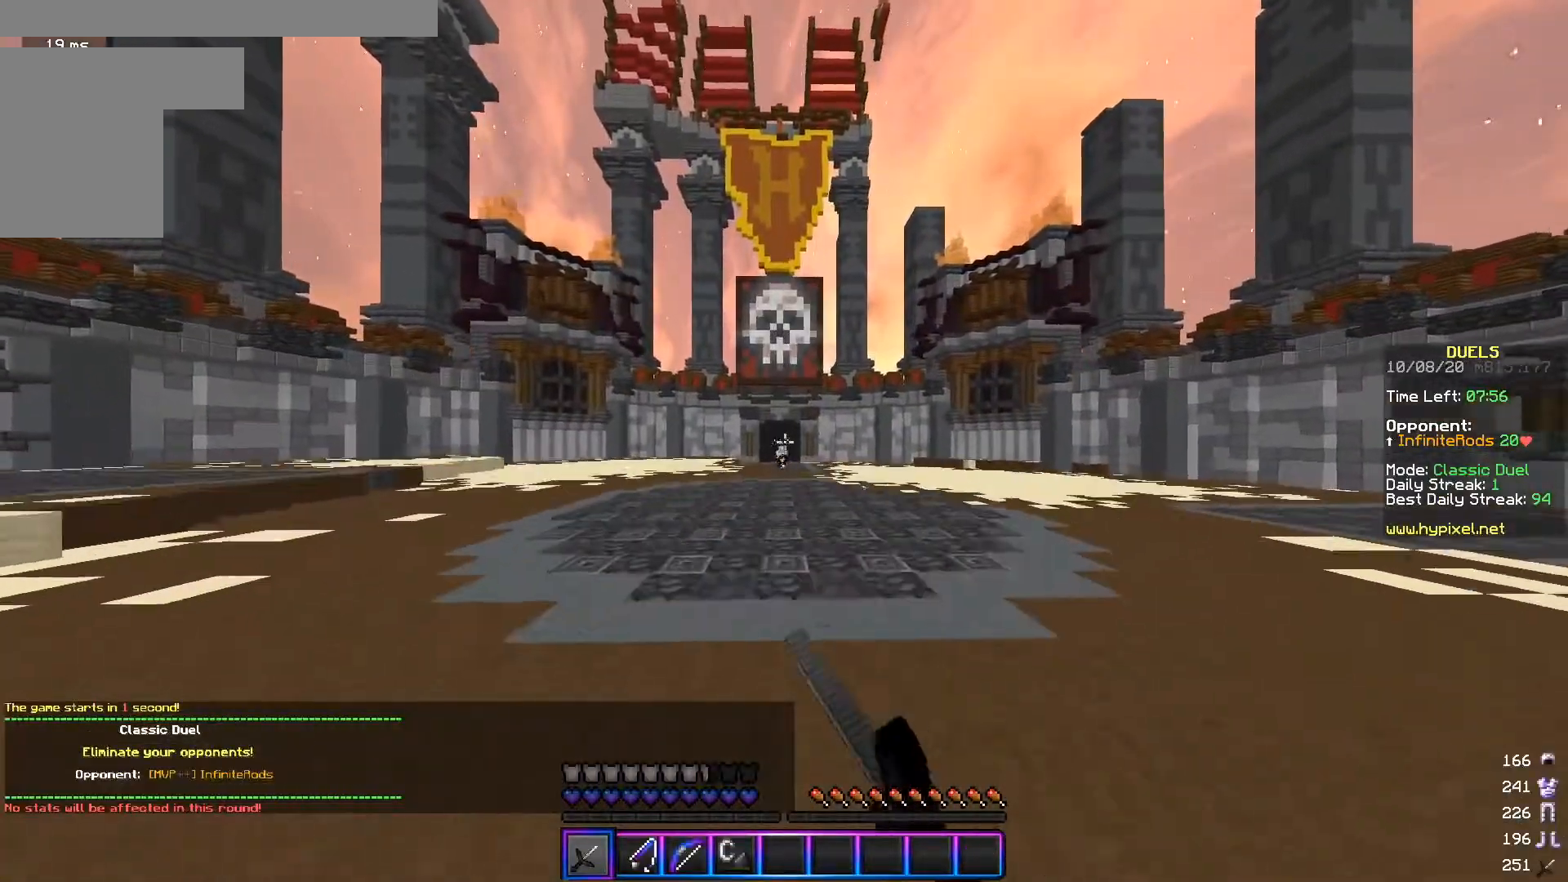
{"keys": ["a", "w"], "mouse": ["left"], "events": [[34, "mouse_left", "down"], [117, "mouse_left", "up"], [134, "a", "down"], [167, "mouse_left", "down"], [317, "mouse_left", "up"], [384, "mouse_left", "down"]]}
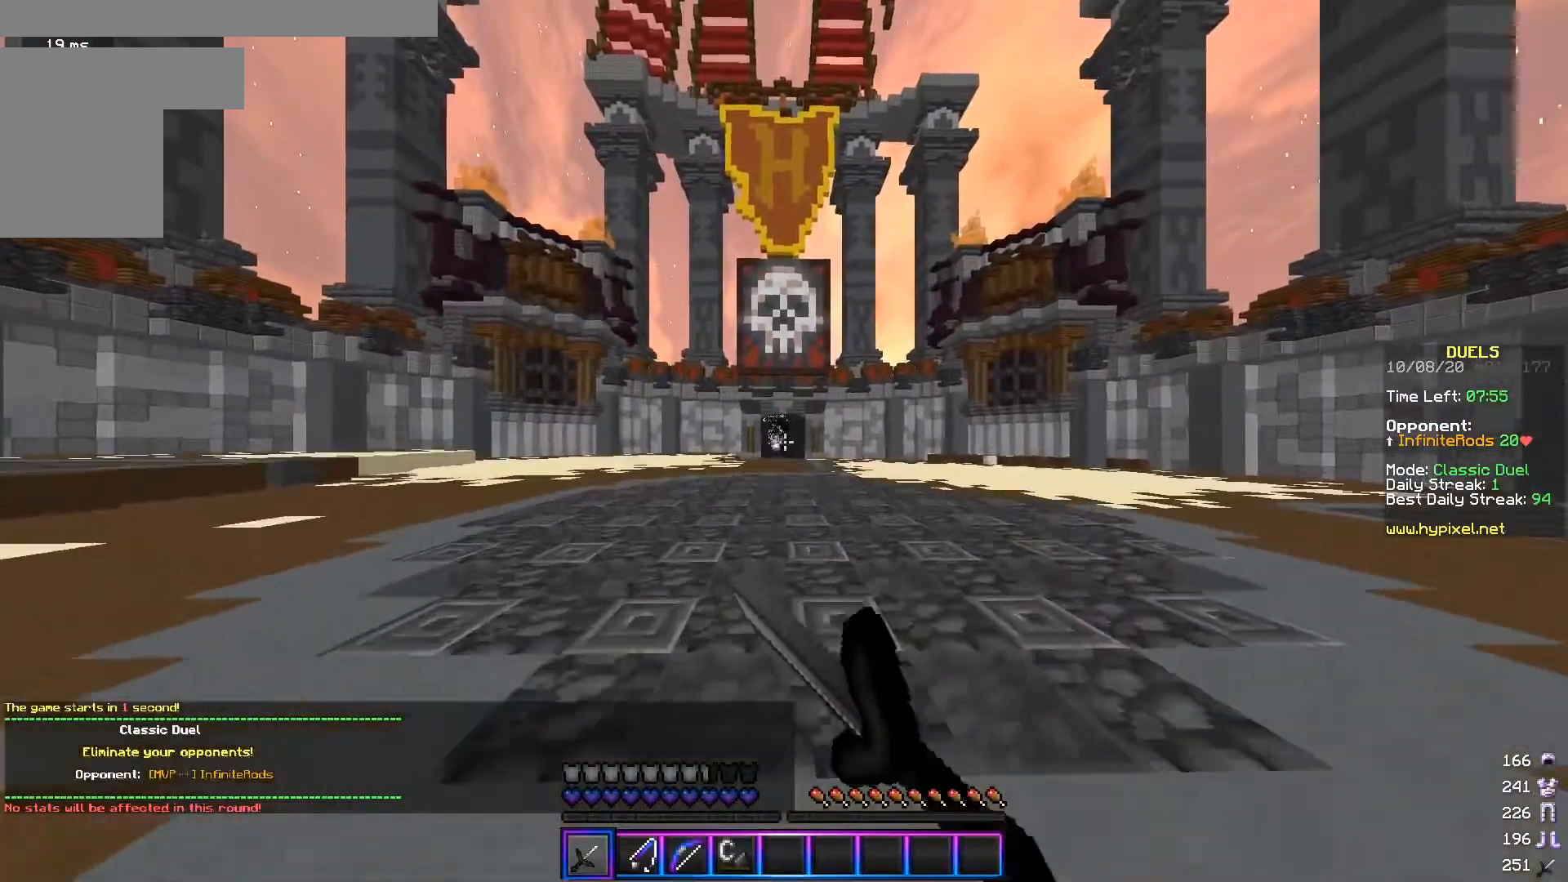
{"keys": ["a", "w"], "mouse": ["left"], "events": [[33, "mouse_left", "up"], [83, "mouse_left", "down"], [183, "mouse_left", "up"], [283, "mouse_left", "down"], [367, "mouse_left", "up"], [484, "mouse_left", "down"]]}
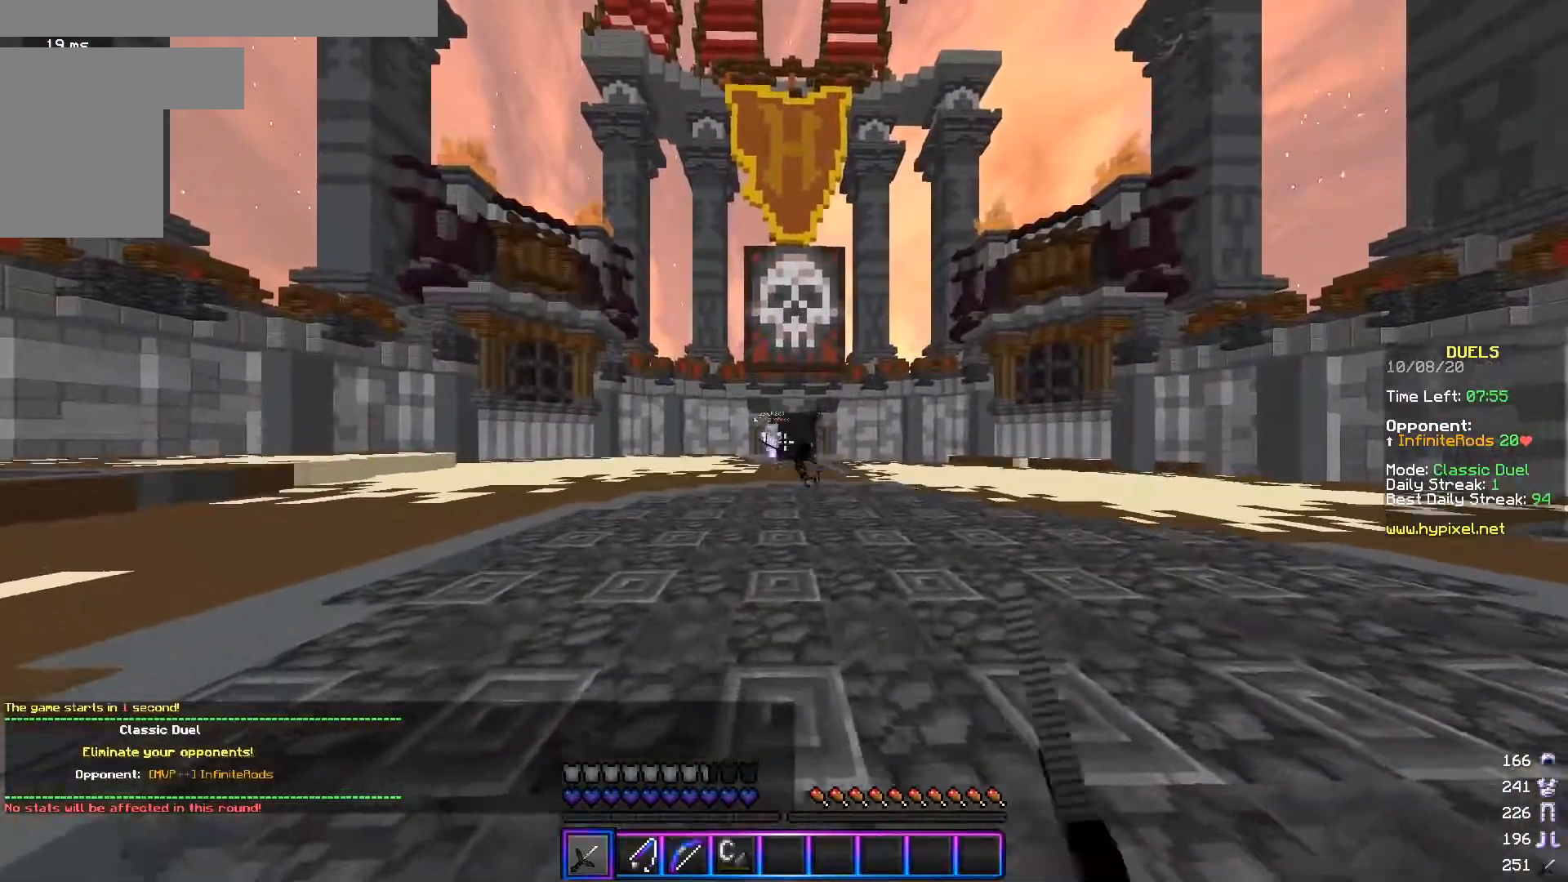
{"keys": ["a"], "mouse": [], "events": [[84, "mouse_left", "up"], [234, "mouse_left", "down"], [367, "mouse_left", "up"], [417, "w", "up"]]}
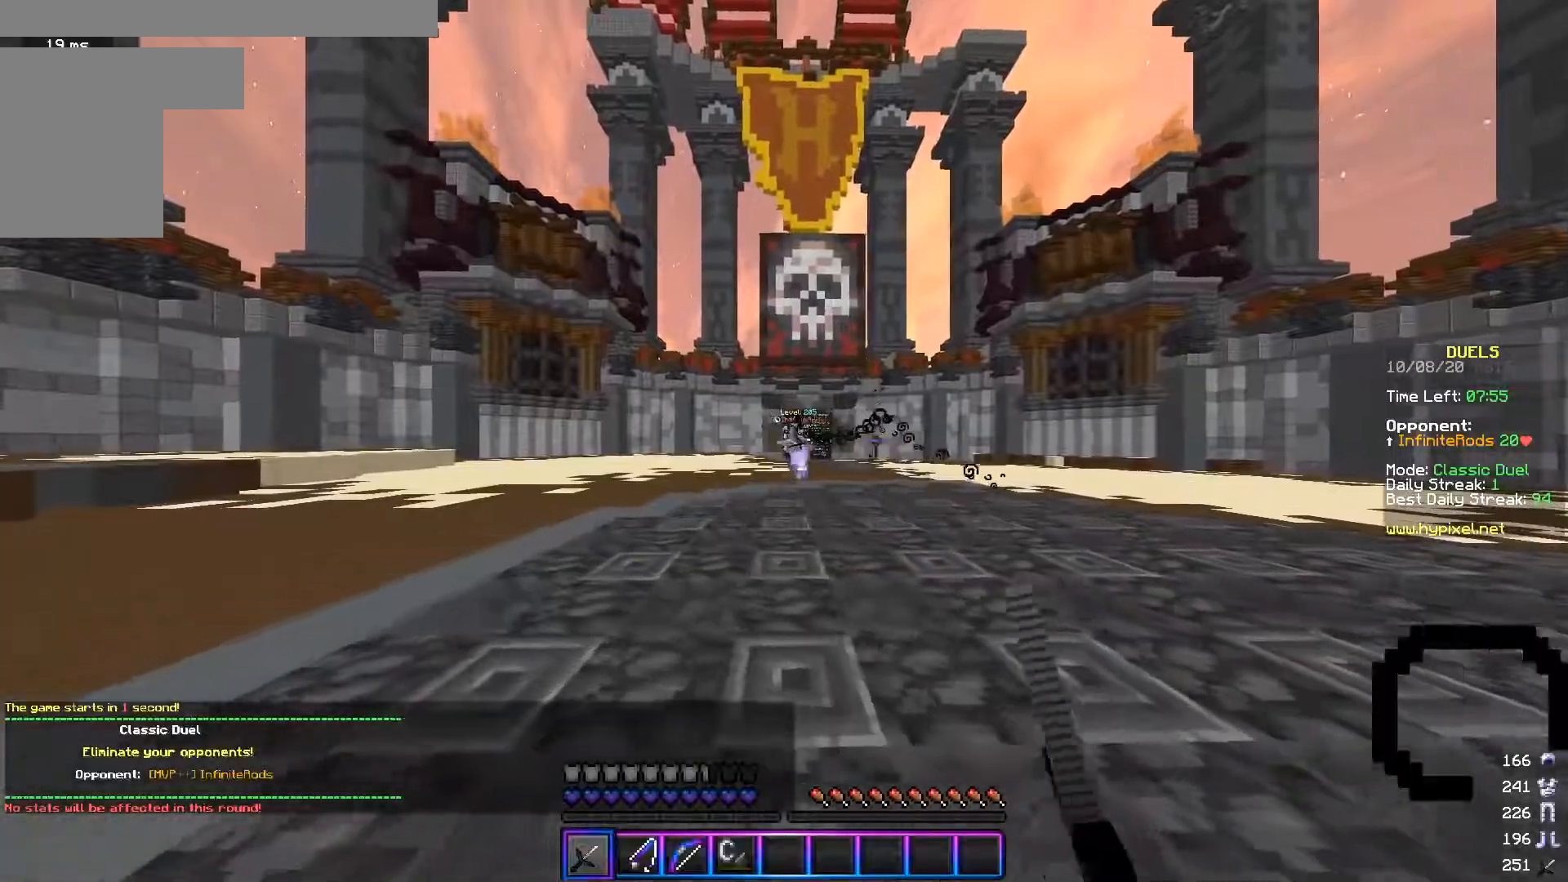
{"keys": ["d", "s"], "mouse": [], "events": [[334, "a", "up"], [334, "d", "down"], [484, "s", "down"]]}
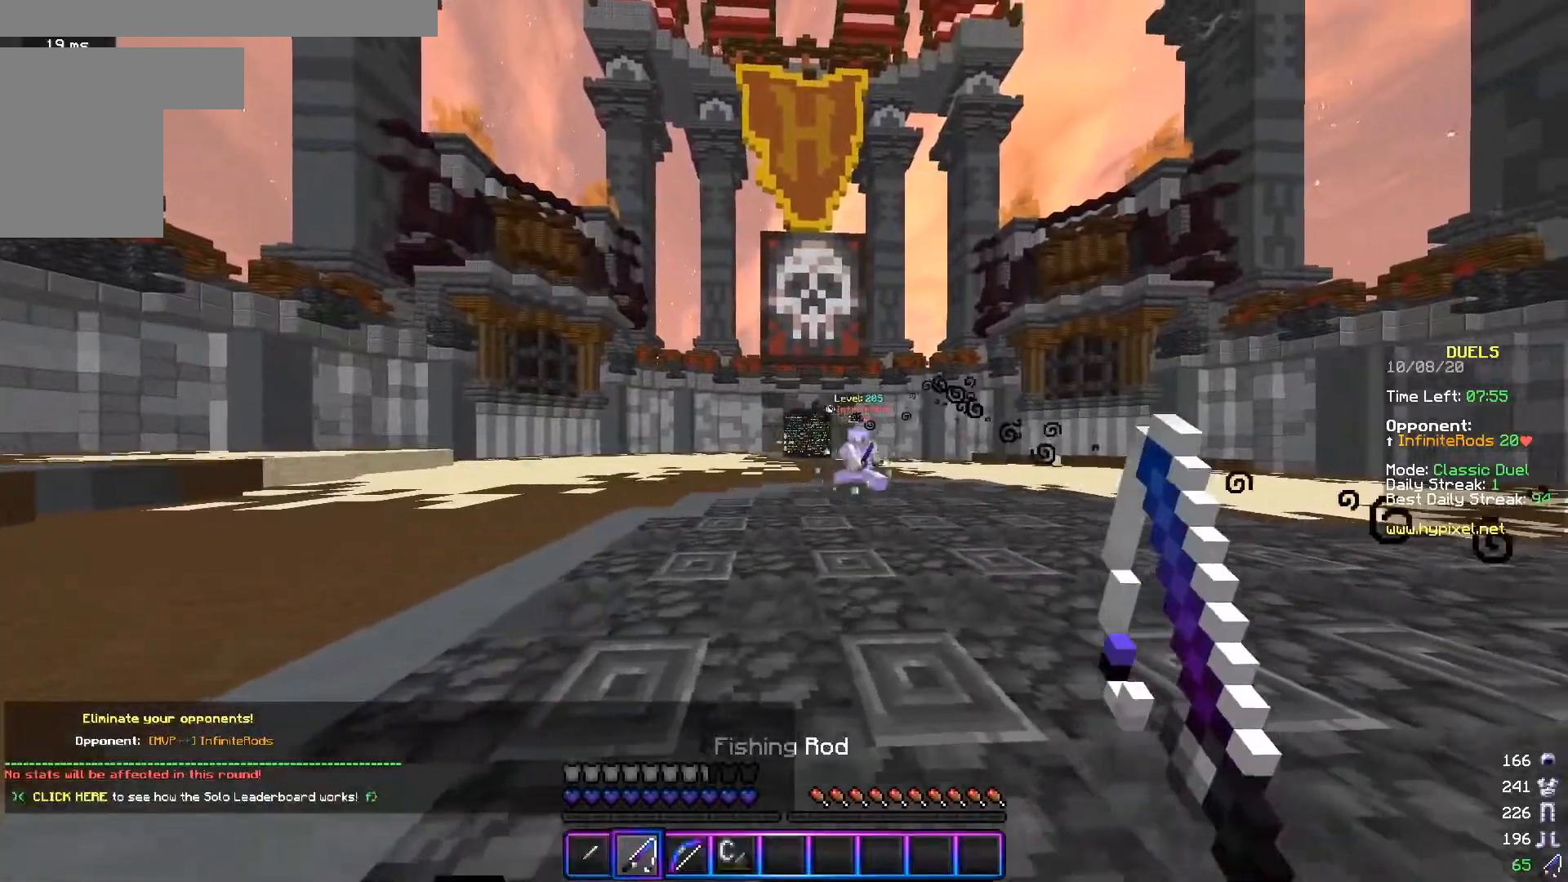
{"keys": ["d", "s"], "mouse": [], "events": []}
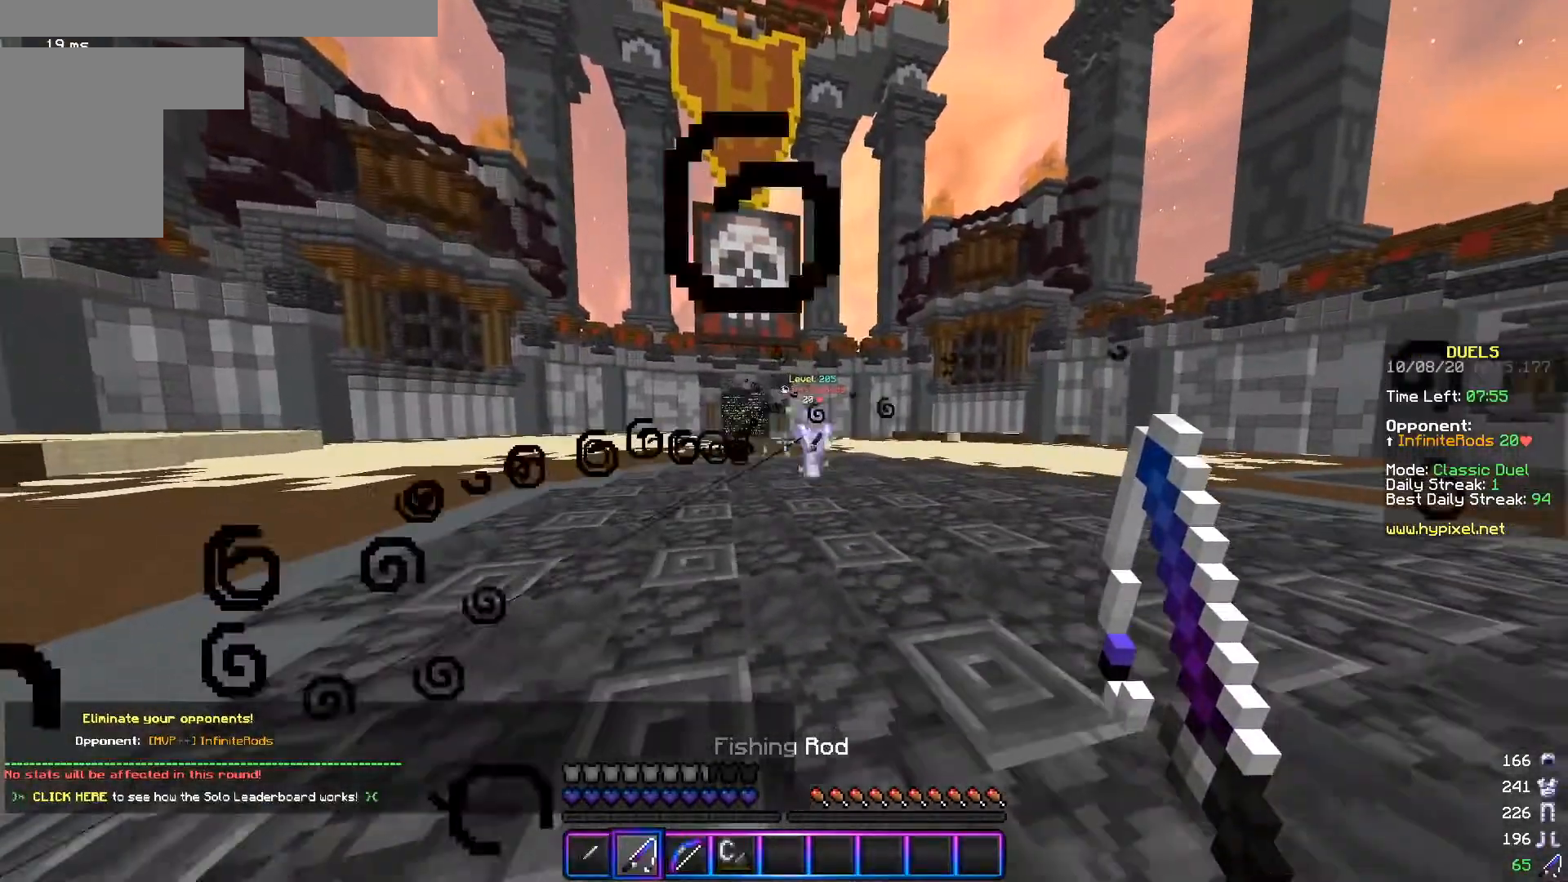
{"keys": ["a", "w"], "mouse": [], "events": [[184, "s", "up"], [200, "a", "down"], [250, "w", "down"], [284, "d", "up"]]}
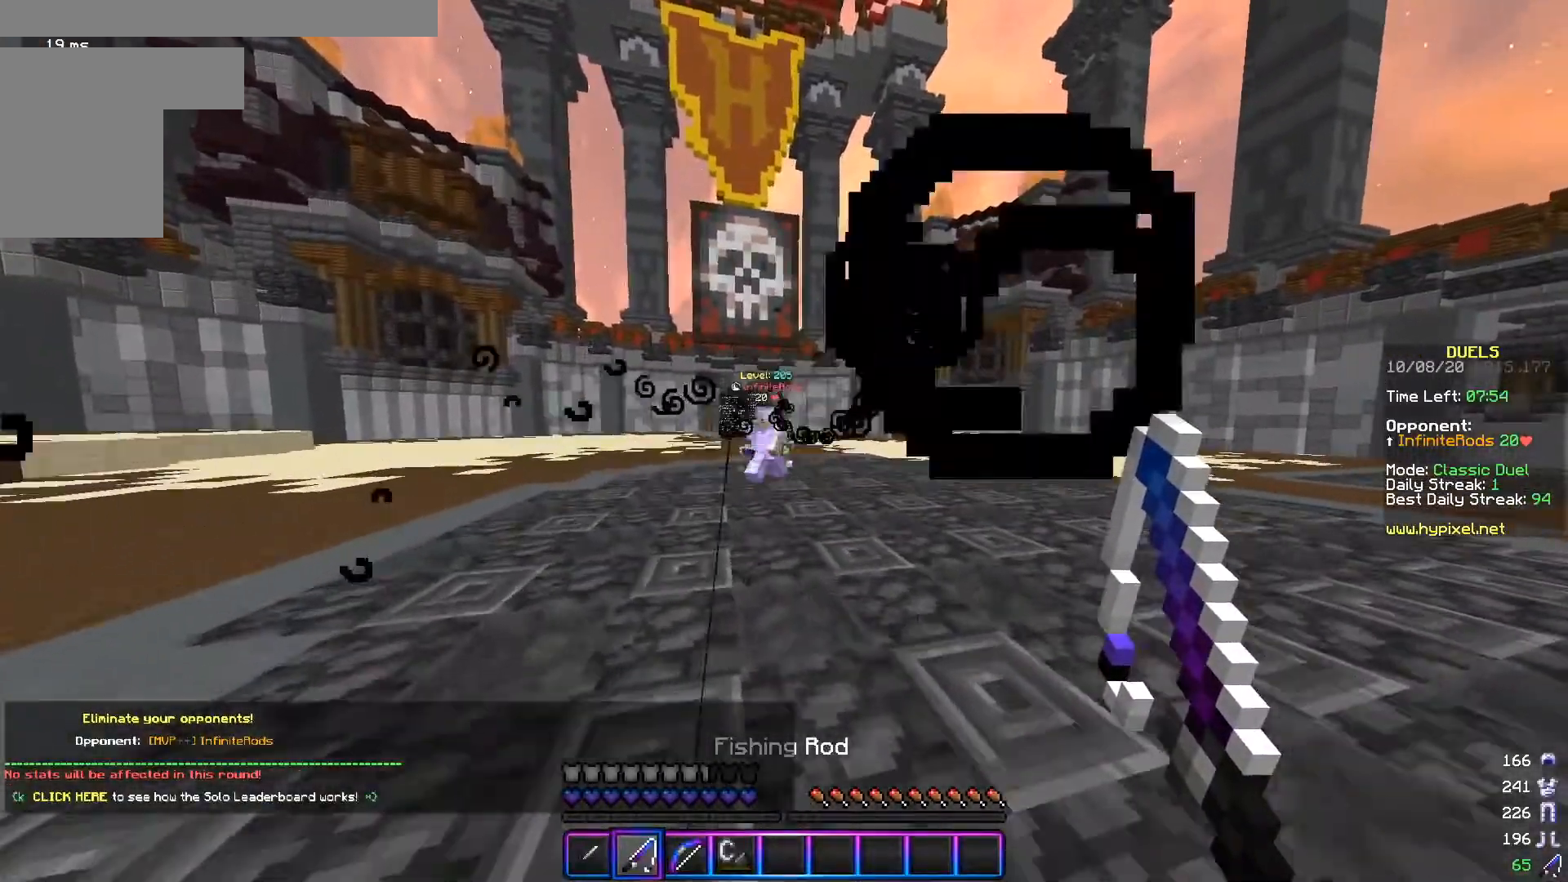
{"keys": ["a"], "mouse": [], "events": [[33, "w", "up"], [100, "s", "down"], [200, "d", "down"], [267, "a", "up"], [433, "s", "up"], [450, "a", "down"], [484, "d", "up"]]}
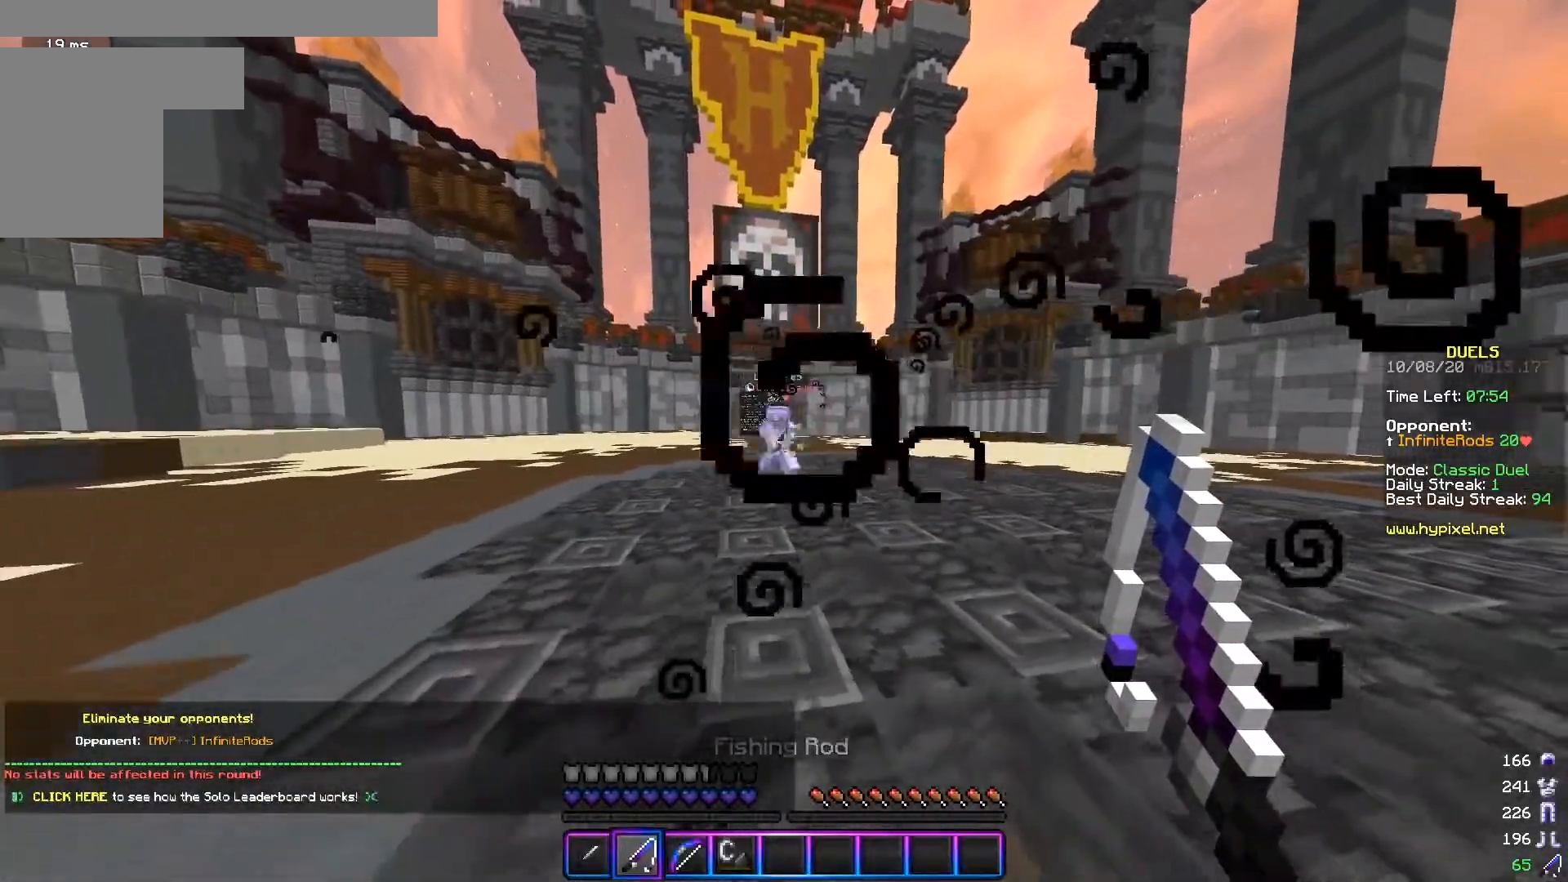
{"keys": ["a", "d", "w"], "mouse": [], "events": [[250, "w", "down"], [451, "d", "down"]]}
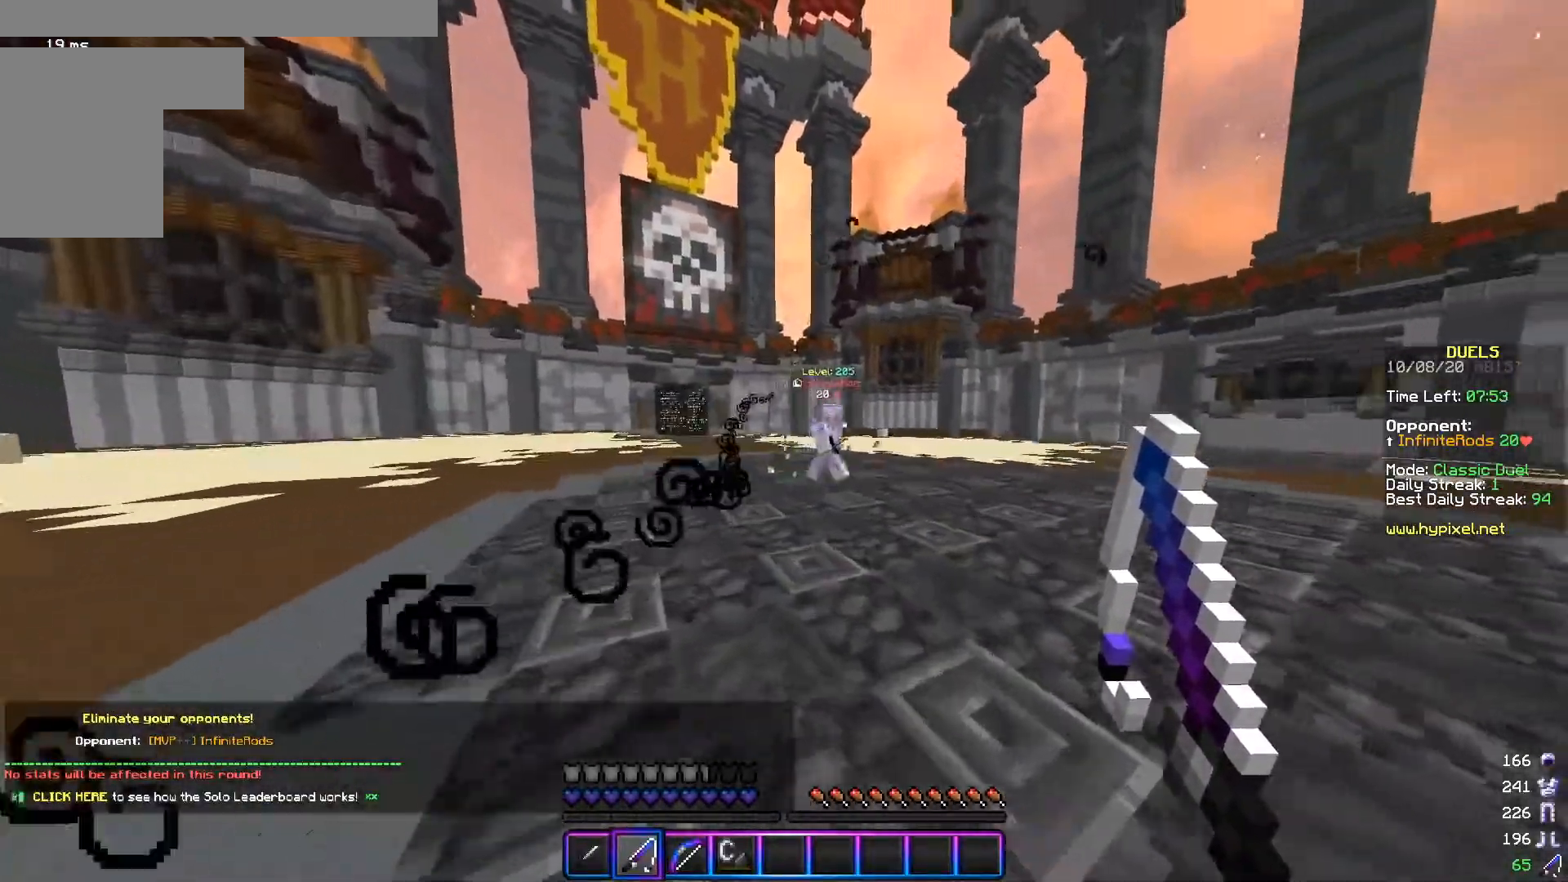
{"keys": ["a", "d", "w"], "mouse": [], "events": [[33, "w", "up"], [50, "a", "up"], [100, "s", "down"], [400, "s", "up"], [450, "a", "down"], [500, "w", "down"]]}